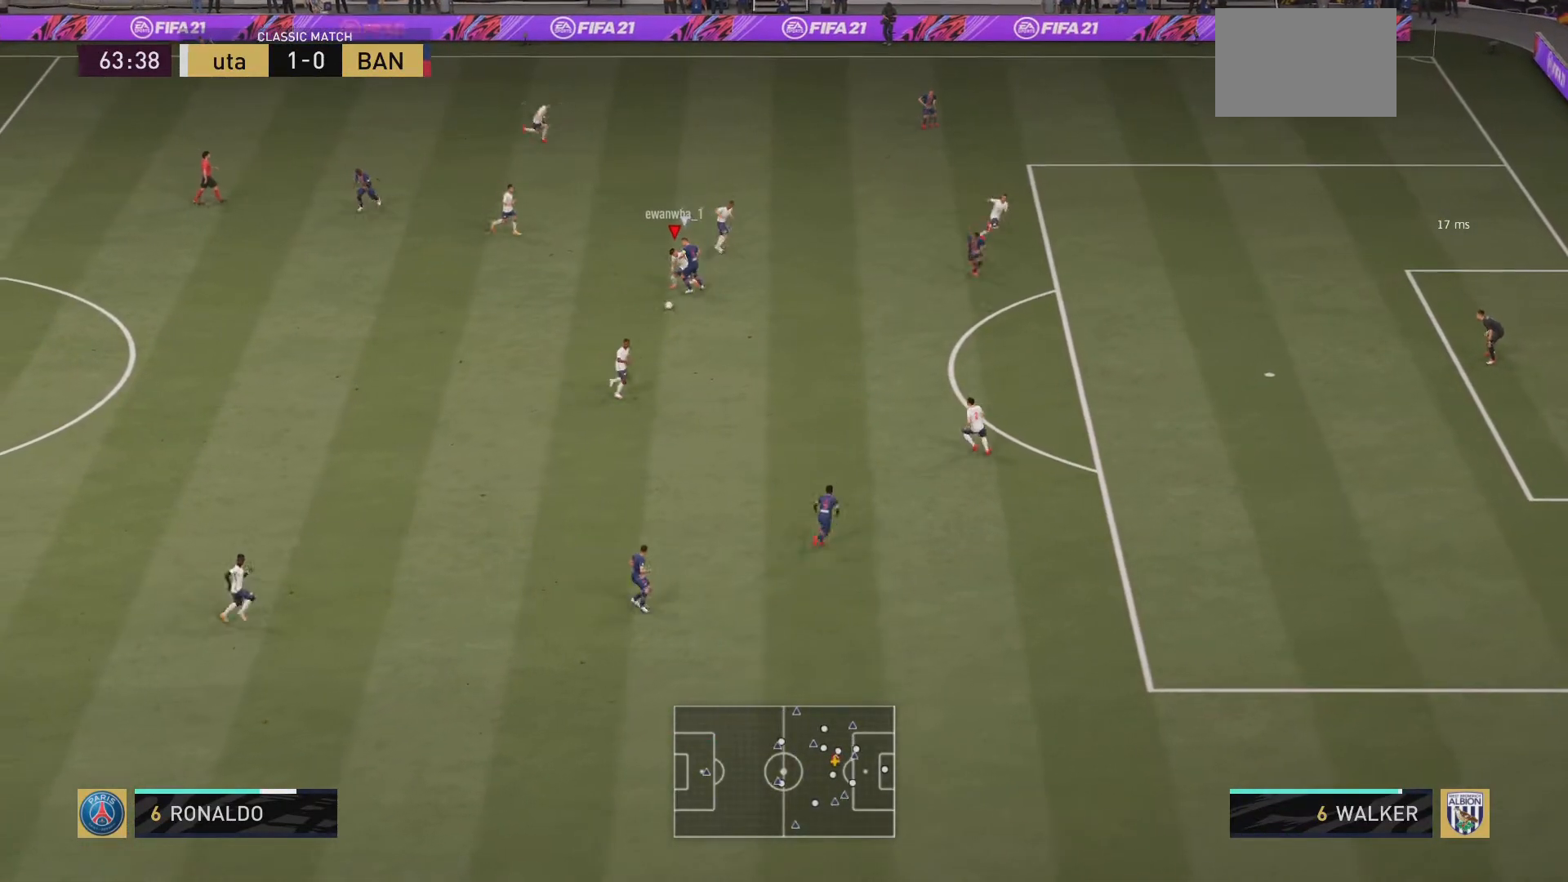
Gameplay with a controller (PlayStation layout); each line is a JSON object with the inputs held at the frame after it. "events" lists button and stick changes between this image and that frame as [ms after this image, input, new state], when the widget could be followed in between. Not read: L3 R3.
{"buttons": ["R2"], "left_stick": "down-left", "right_stick": "center", "events": []}
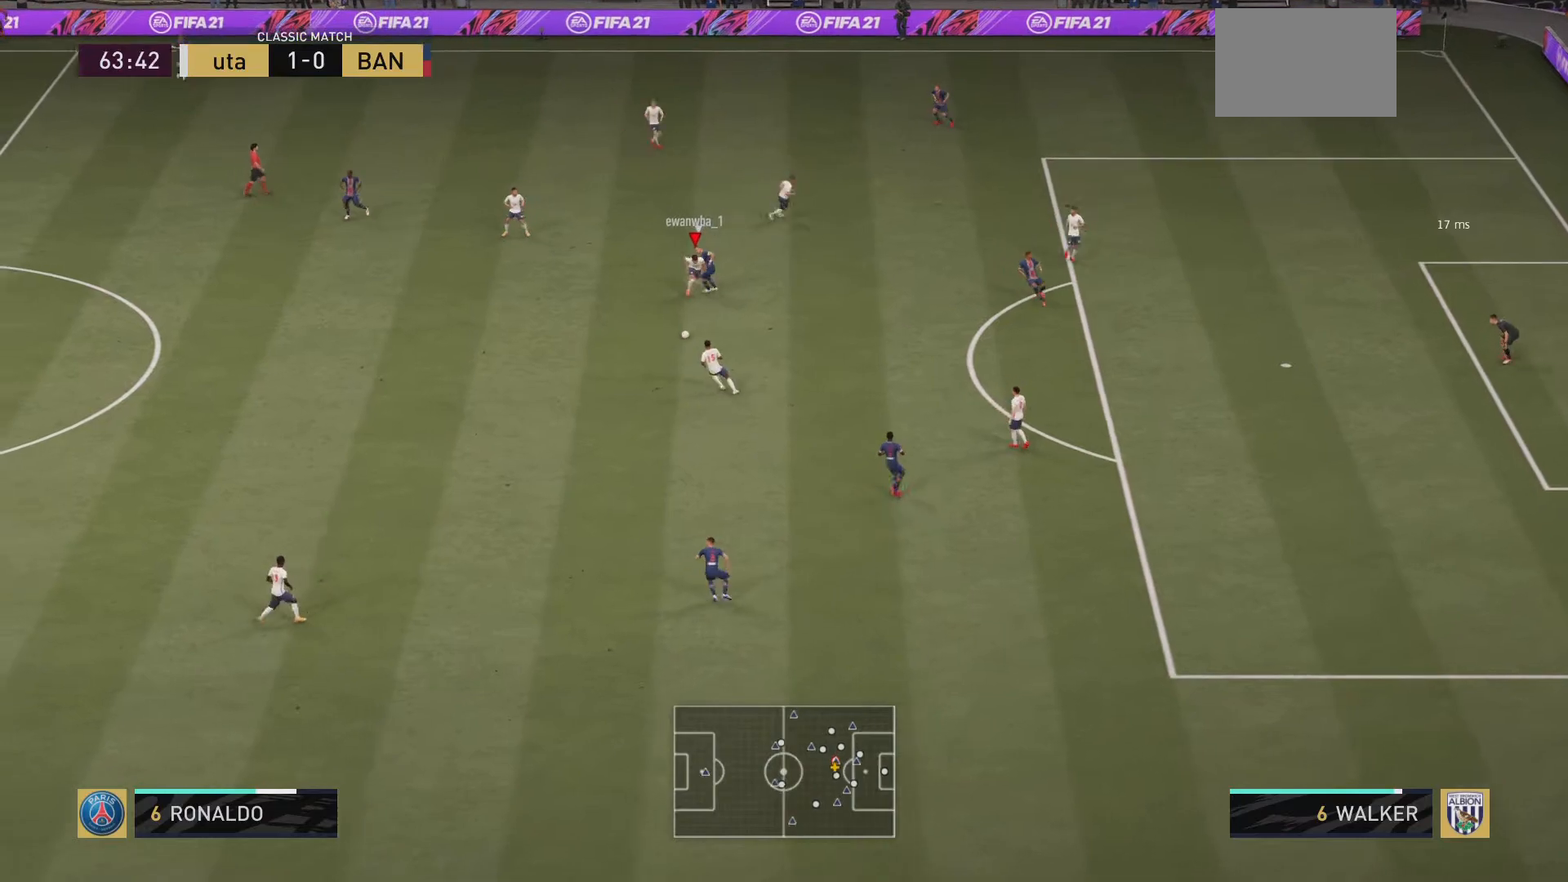
{"buttons": [], "left_stick": "down-left", "right_stick": "center", "events": [[267, "R2", "up"]]}
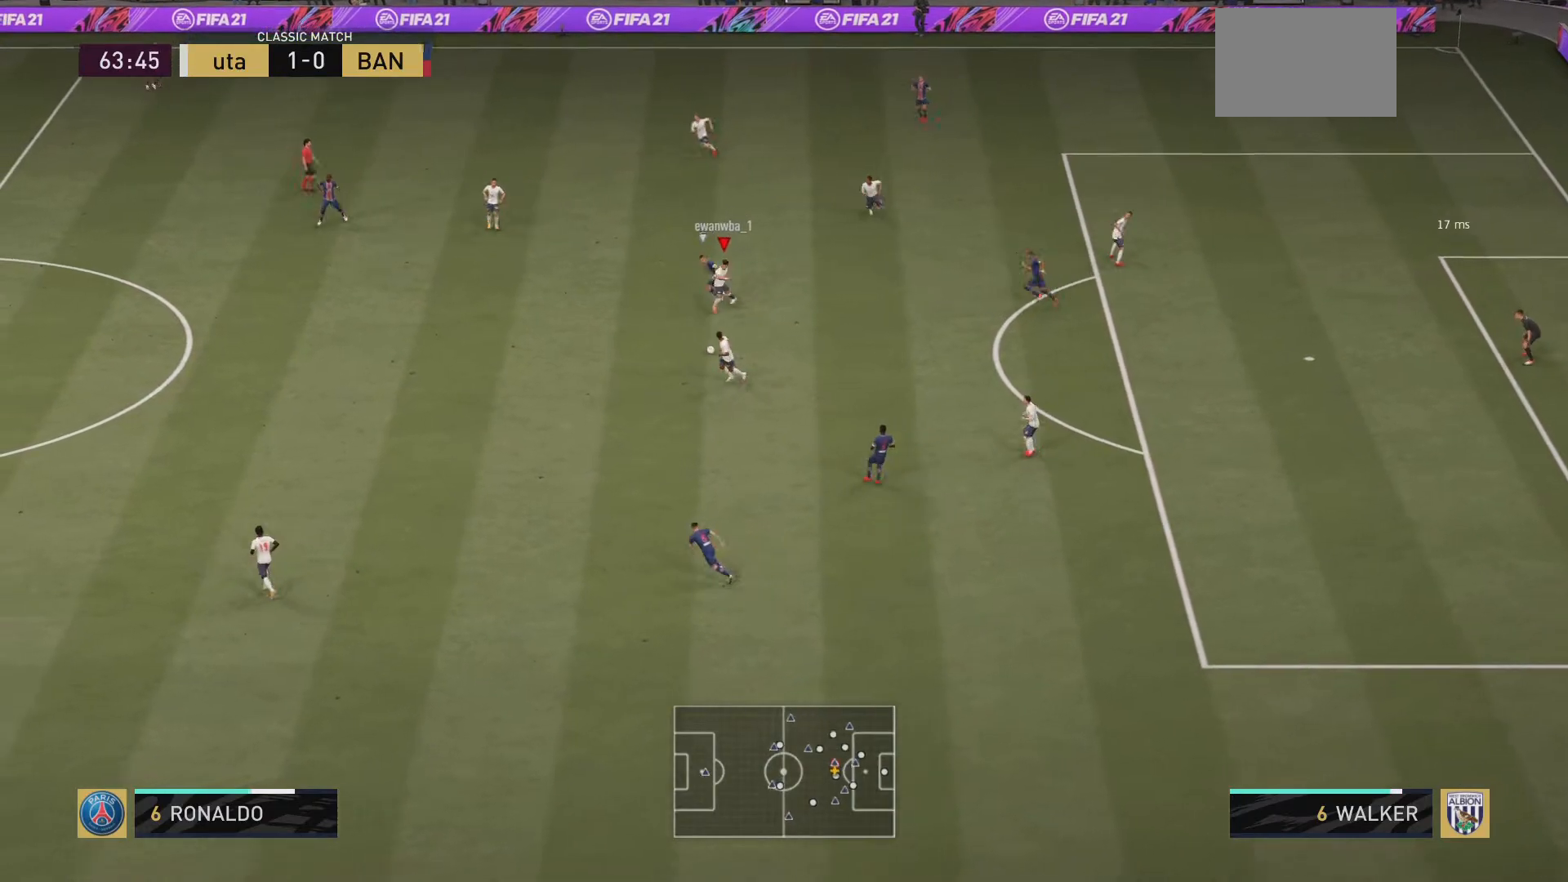
{"buttons": ["TRIANGLE"], "left_stick": "down-left", "right_stick": "center", "events": [[501, "TRIANGLE", "down"]]}
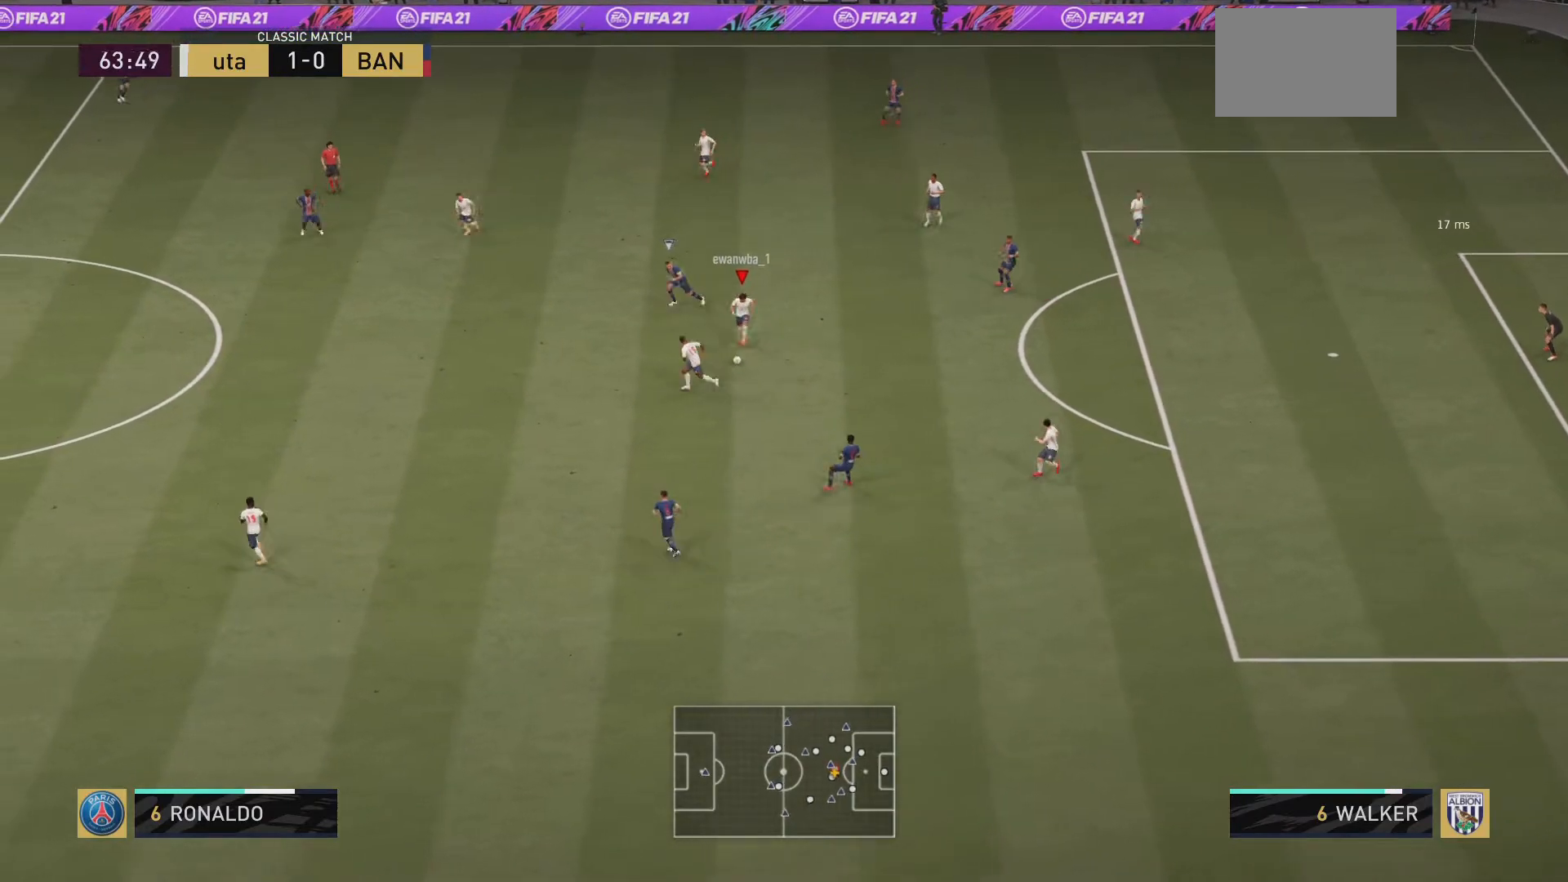
{"buttons": [], "left_stick": "down-left", "right_stick": "center", "events": [[133, "TRIANGLE", "up"]]}
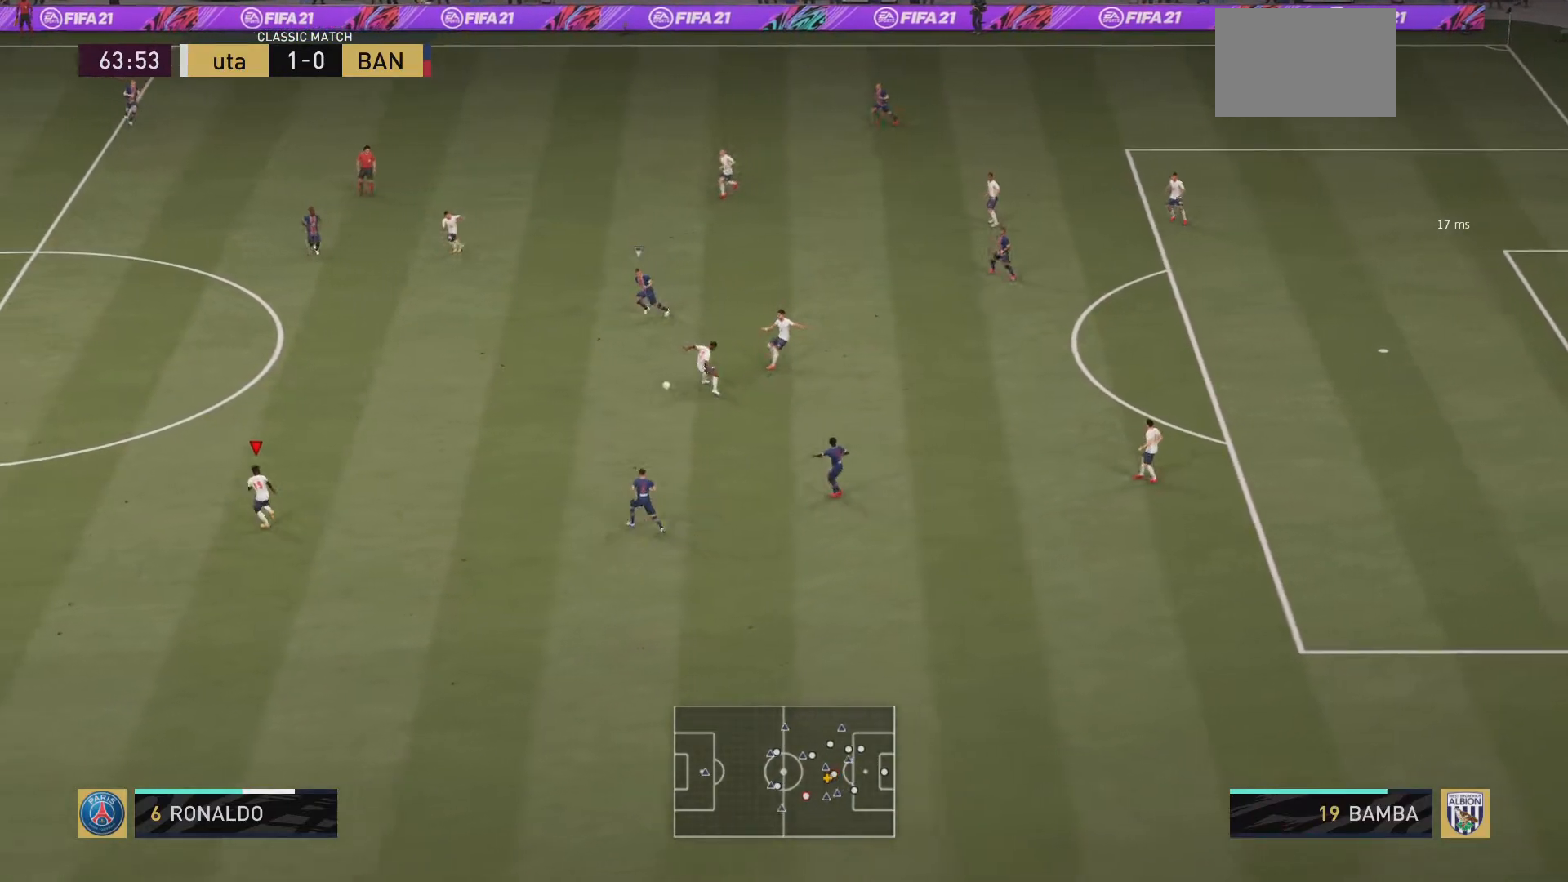
{"buttons": [], "left_stick": "up", "right_stick": "center", "events": [[201, "left_stick", "left"], [301, "left_stick", "center"], [384, "left_stick", "up"]]}
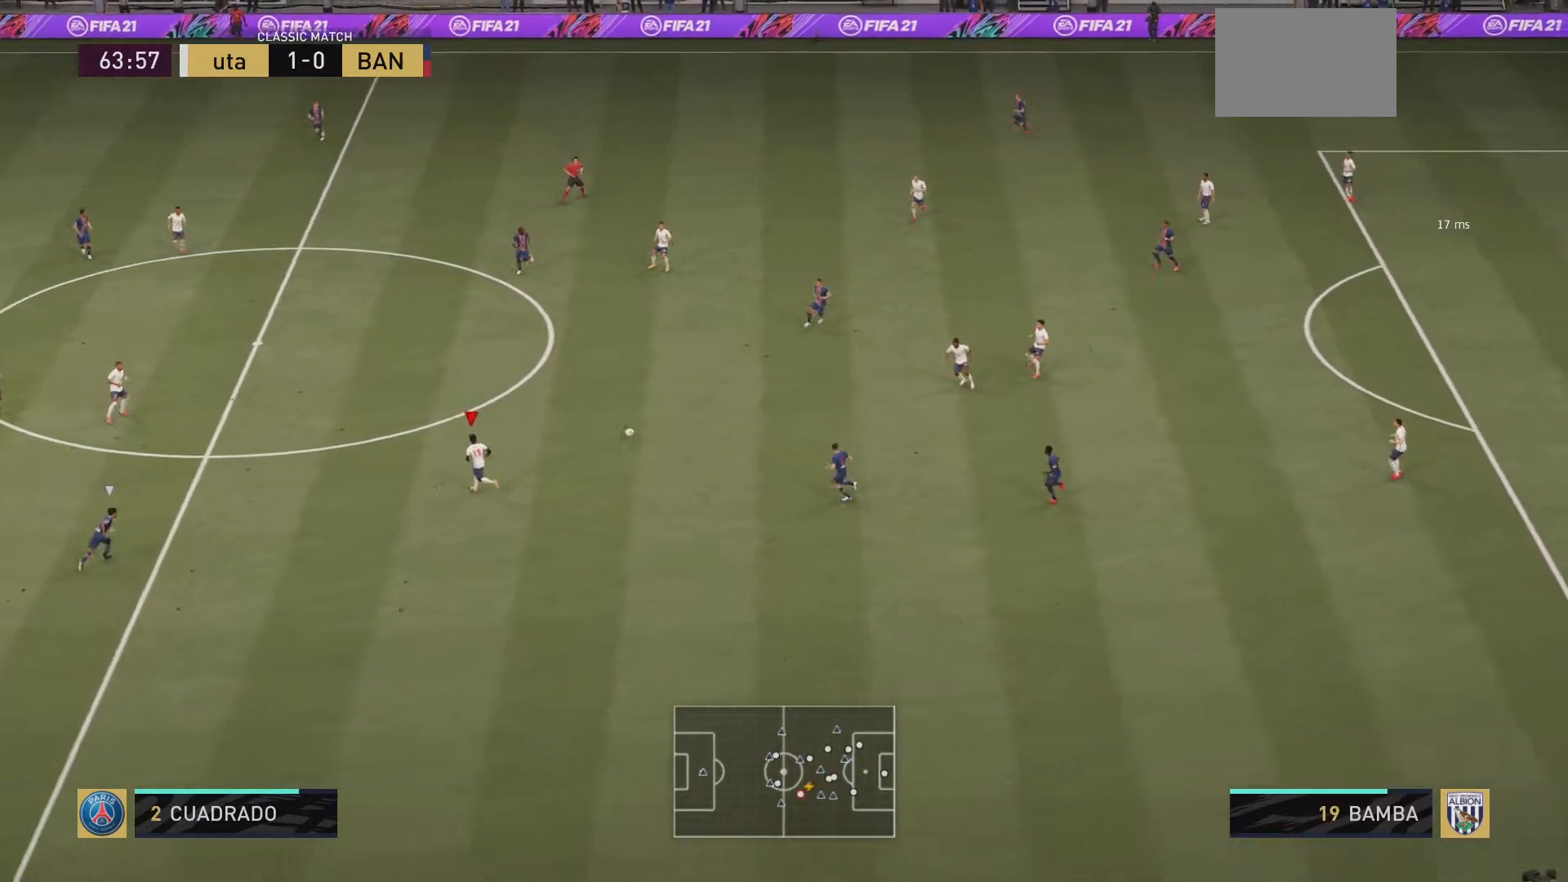
{"buttons": [], "left_stick": "up-left", "right_stick": "center", "events": [[33, "left_stick", "up-left"]]}
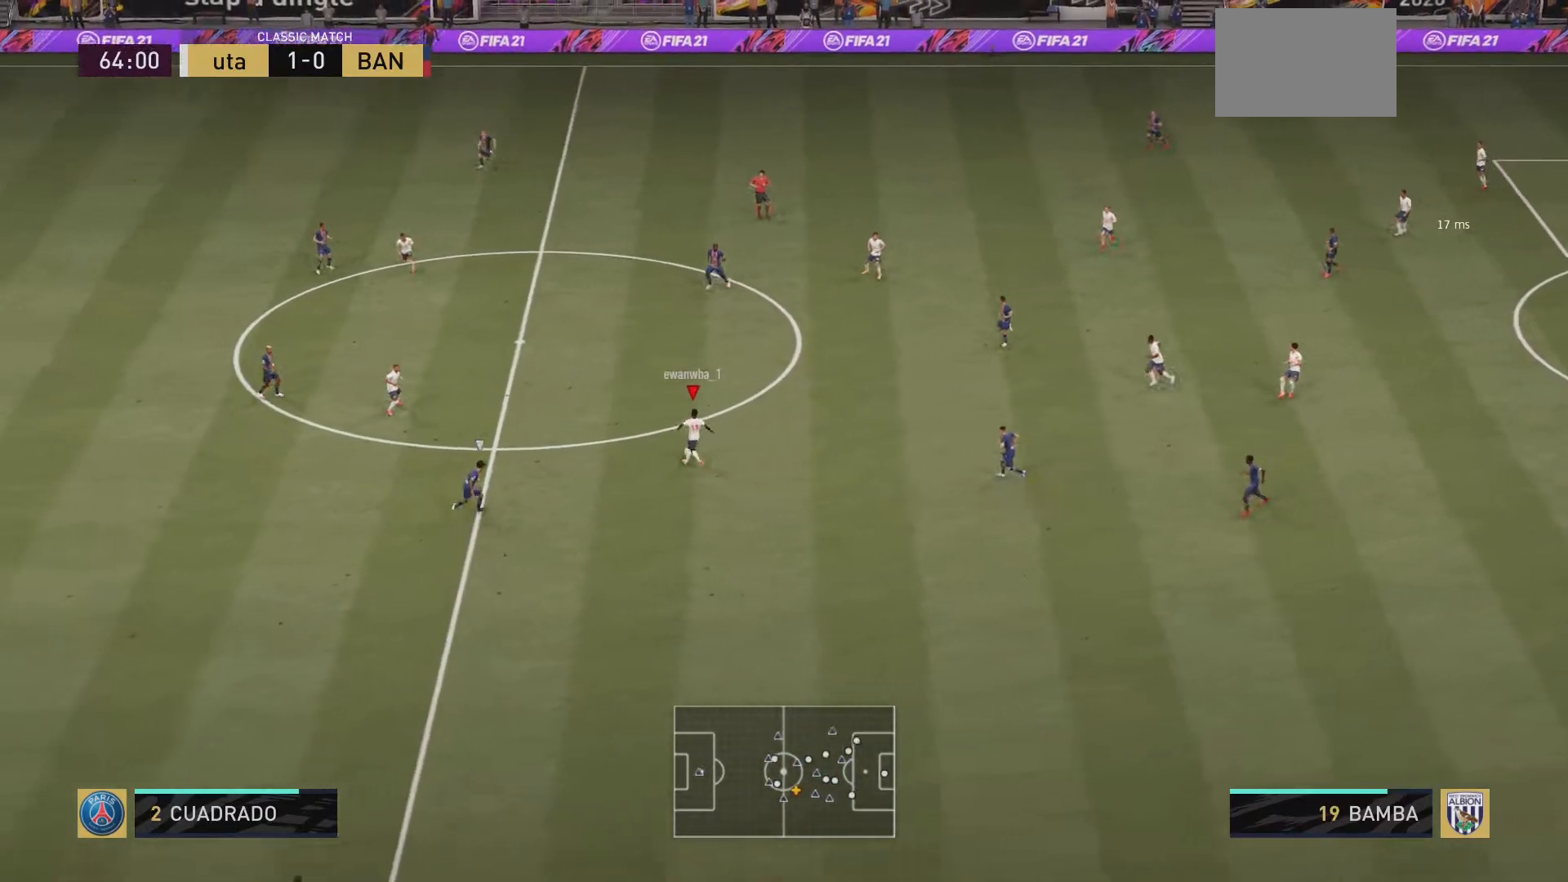
{"buttons": [], "left_stick": "up-left", "right_stick": "center", "events": [[34, "right_stick", "up-right"], [134, "right_stick", "center"], [184, "right_stick", "down"], [334, "right_stick", "center"]]}
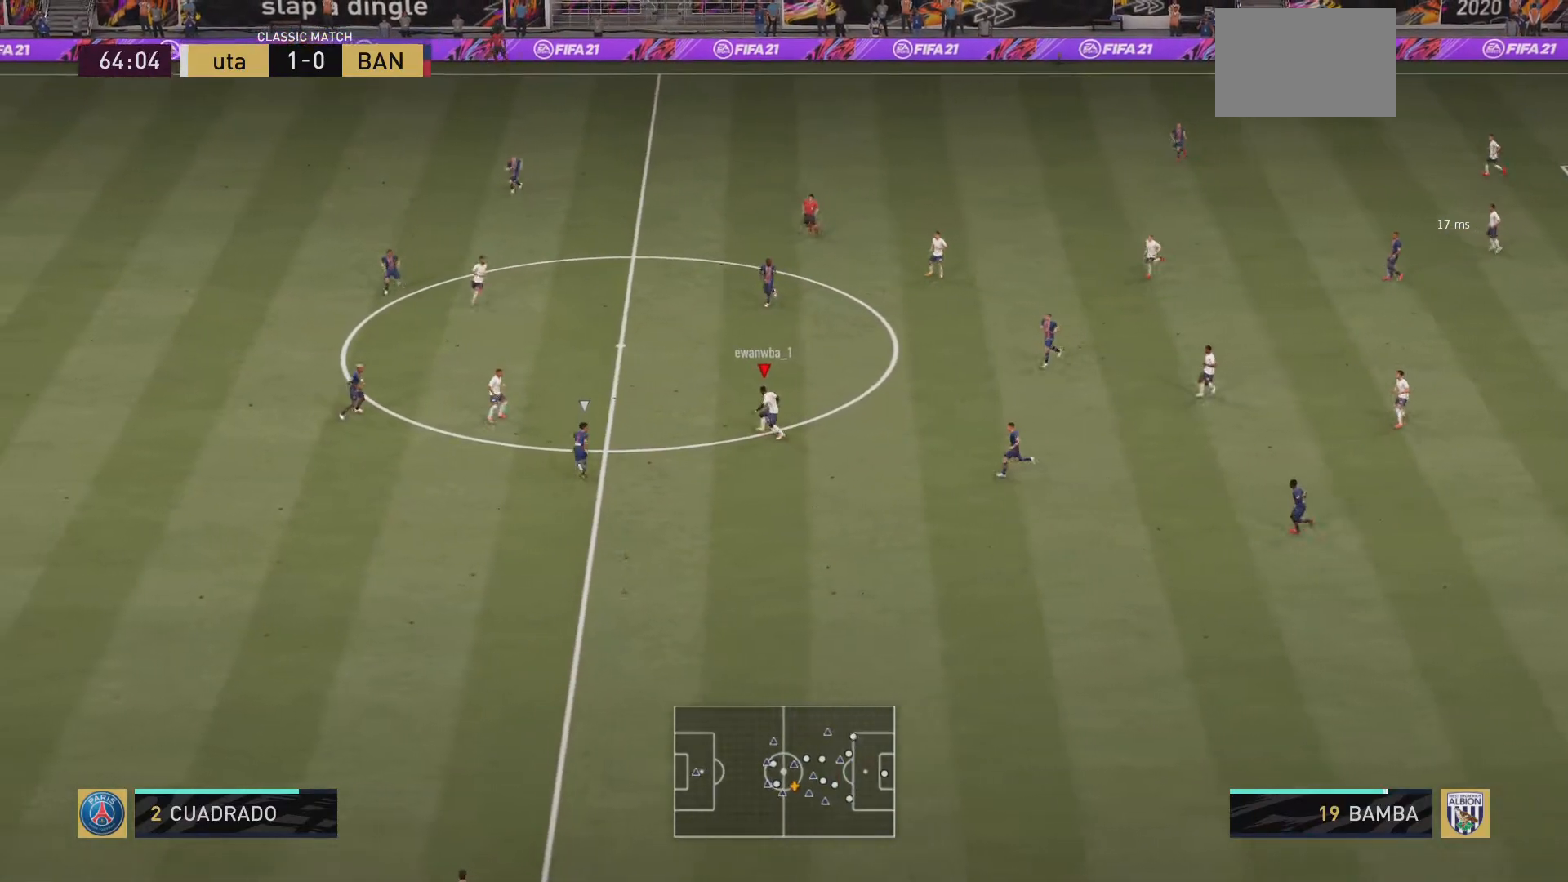
{"buttons": [], "left_stick": "down", "right_stick": "center", "events": [[400, "left_stick", "center"], [467, "left_stick", "down"]]}
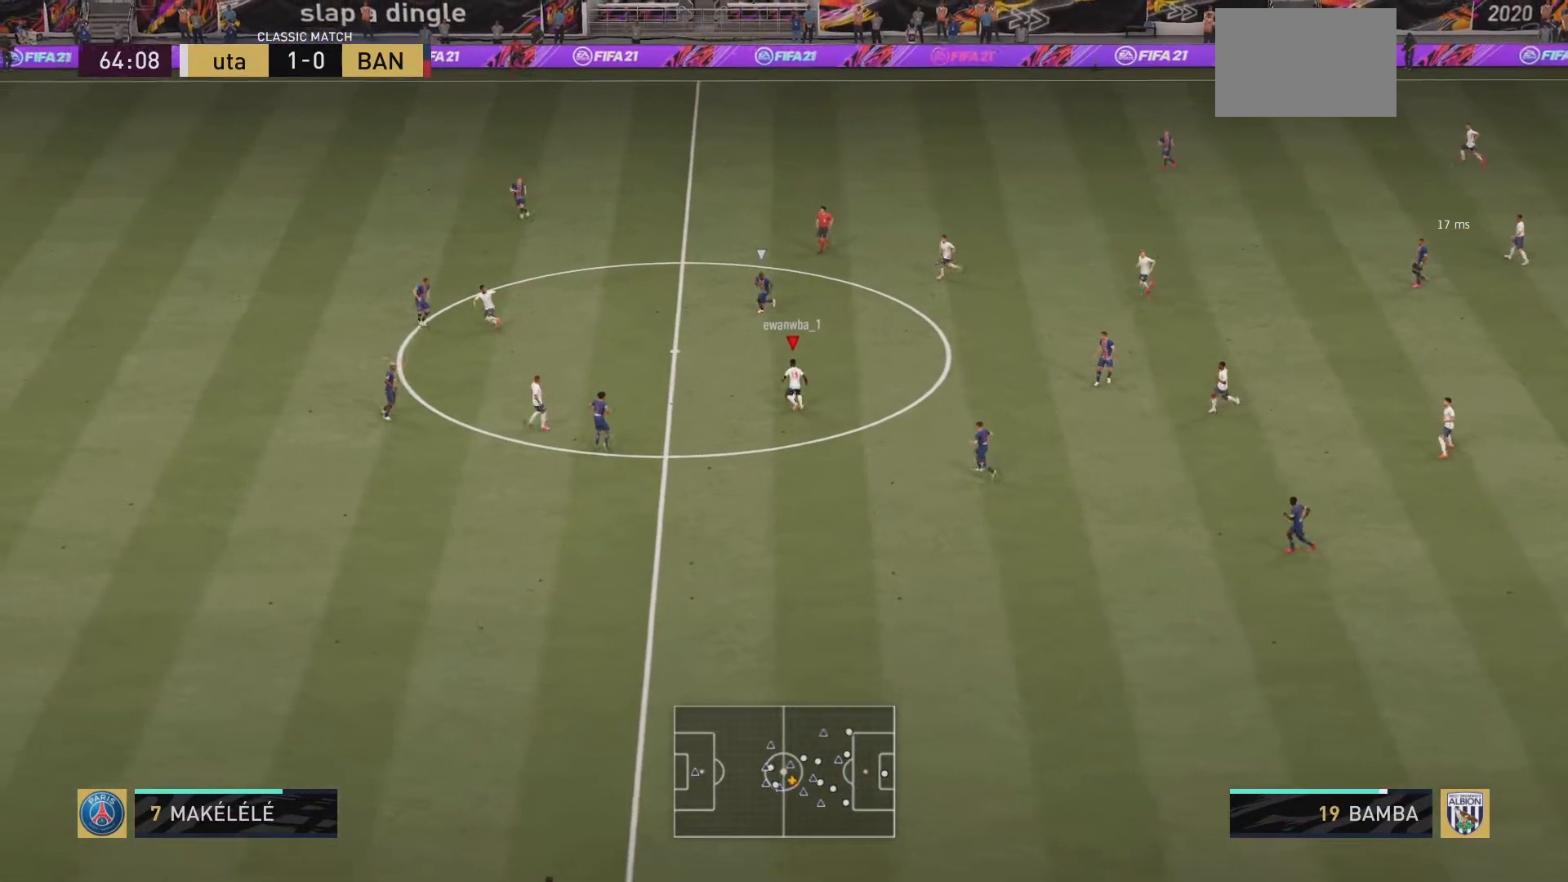
{"buttons": [], "left_stick": "down", "right_stick": "center", "events": []}
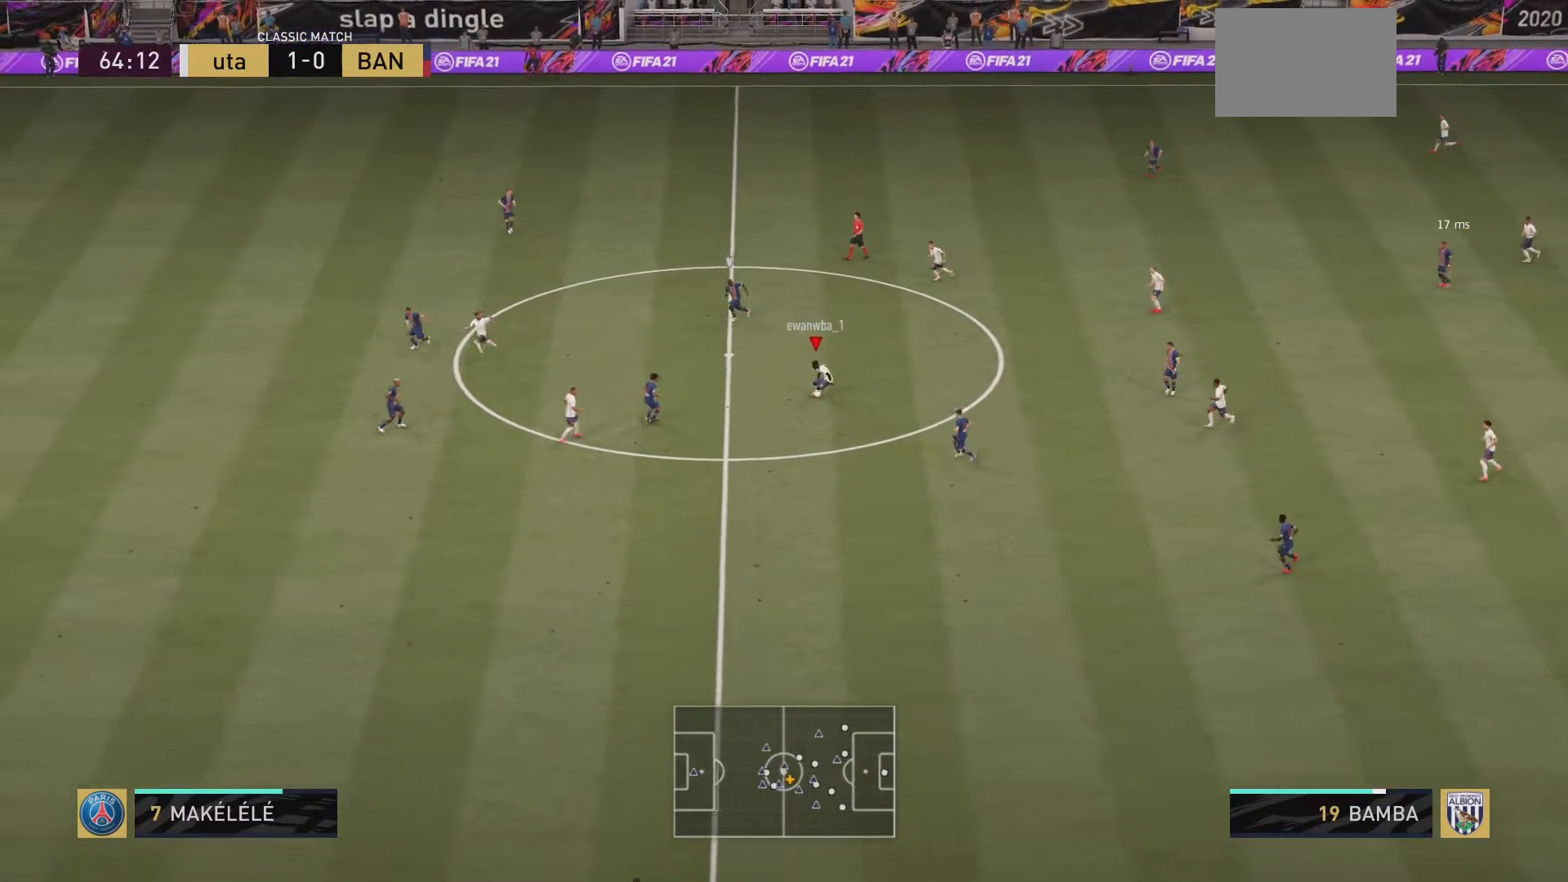
{"buttons": [], "left_stick": "down-left", "right_stick": "center", "events": [[334, "TRIANGLE", "down"], [367, "left_stick", "down-left"], [467, "TRIANGLE", "up"]]}
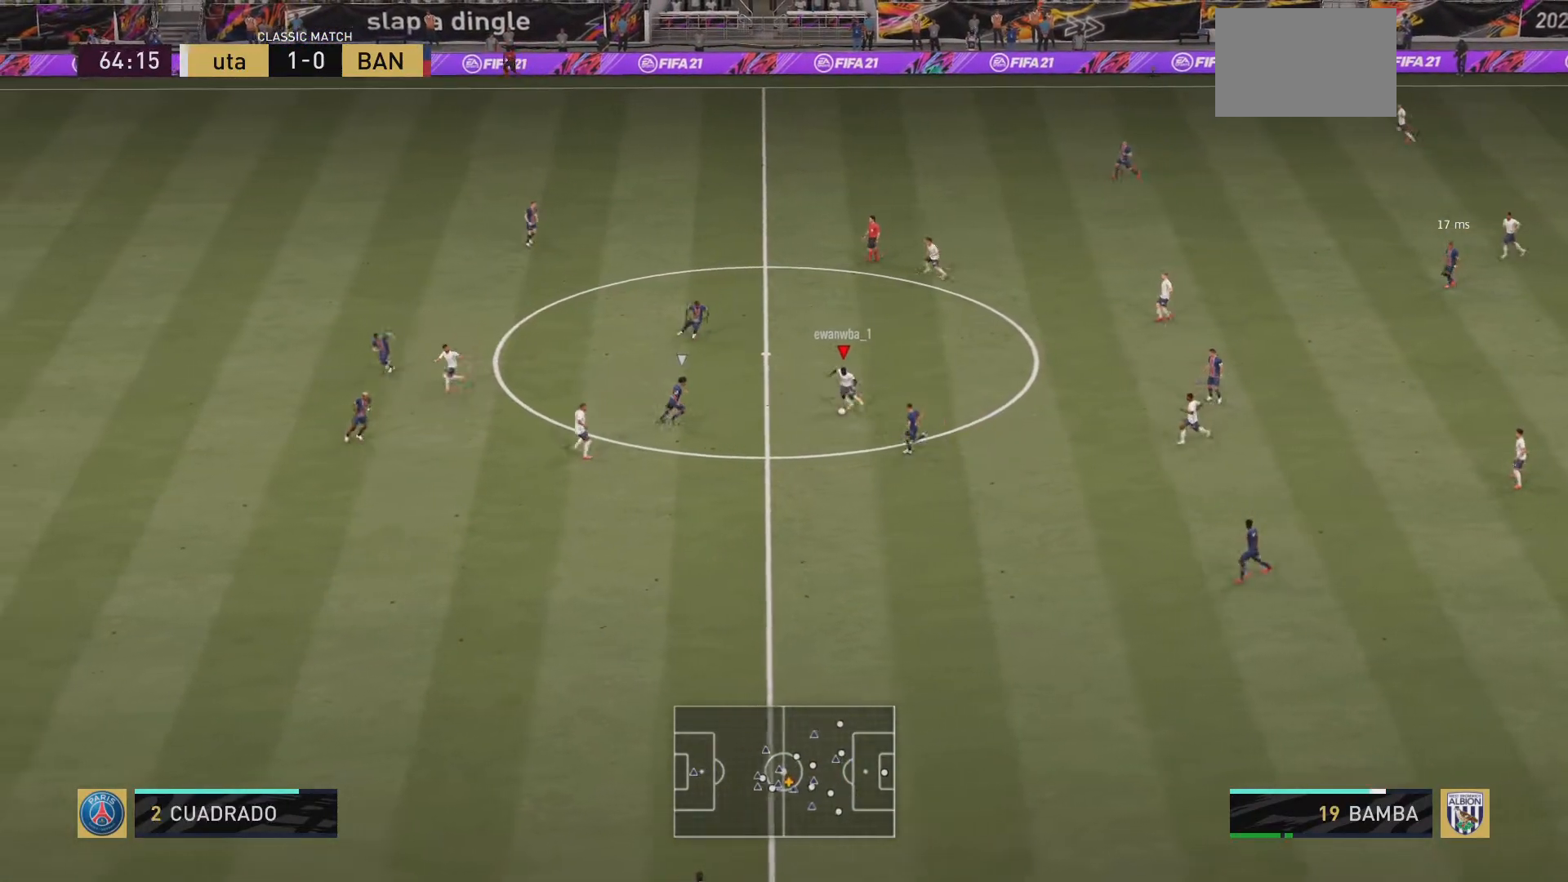
{"buttons": [], "left_stick": "down-left", "right_stick": "center", "events": []}
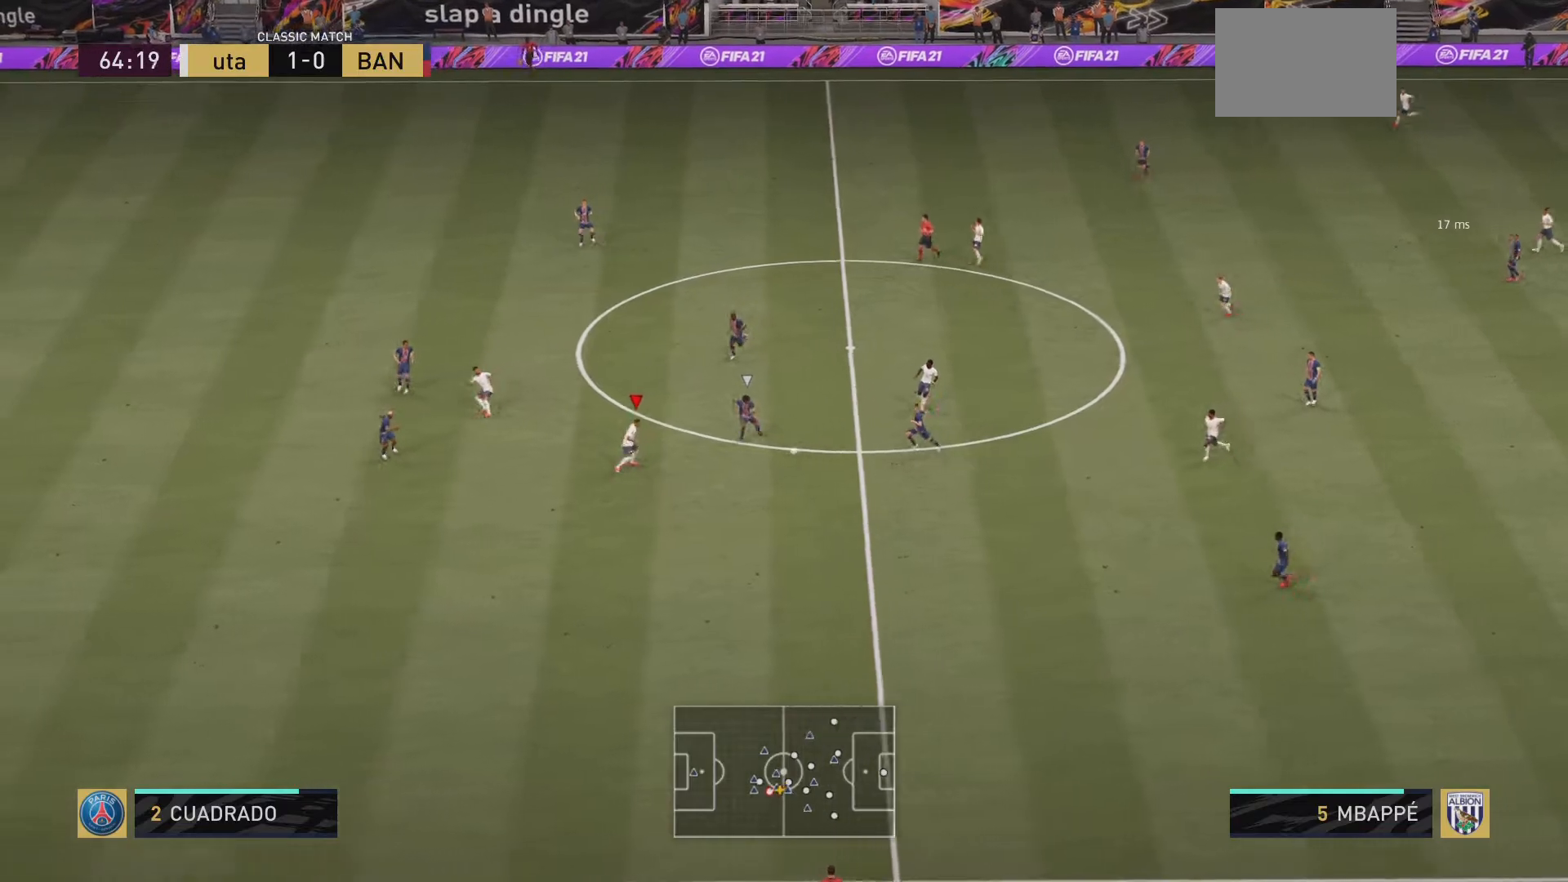
{"buttons": ["R2"], "left_stick": "down-left", "right_stick": "center", "events": [[250, "R2", "down"]]}
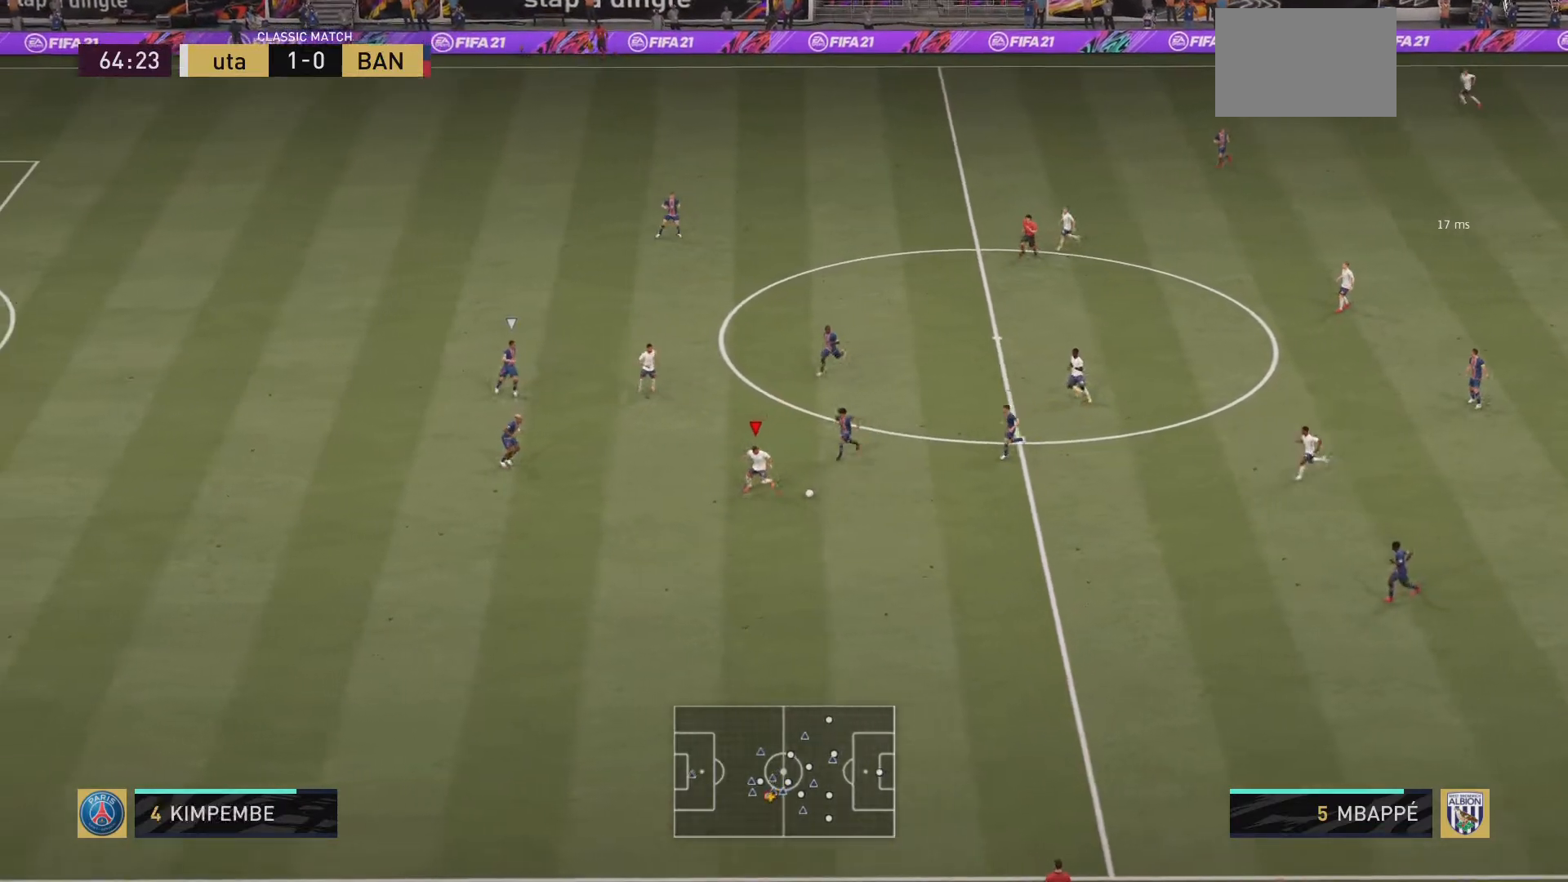
{"buttons": ["R2"], "left_stick": "down-left", "right_stick": "center", "events": []}
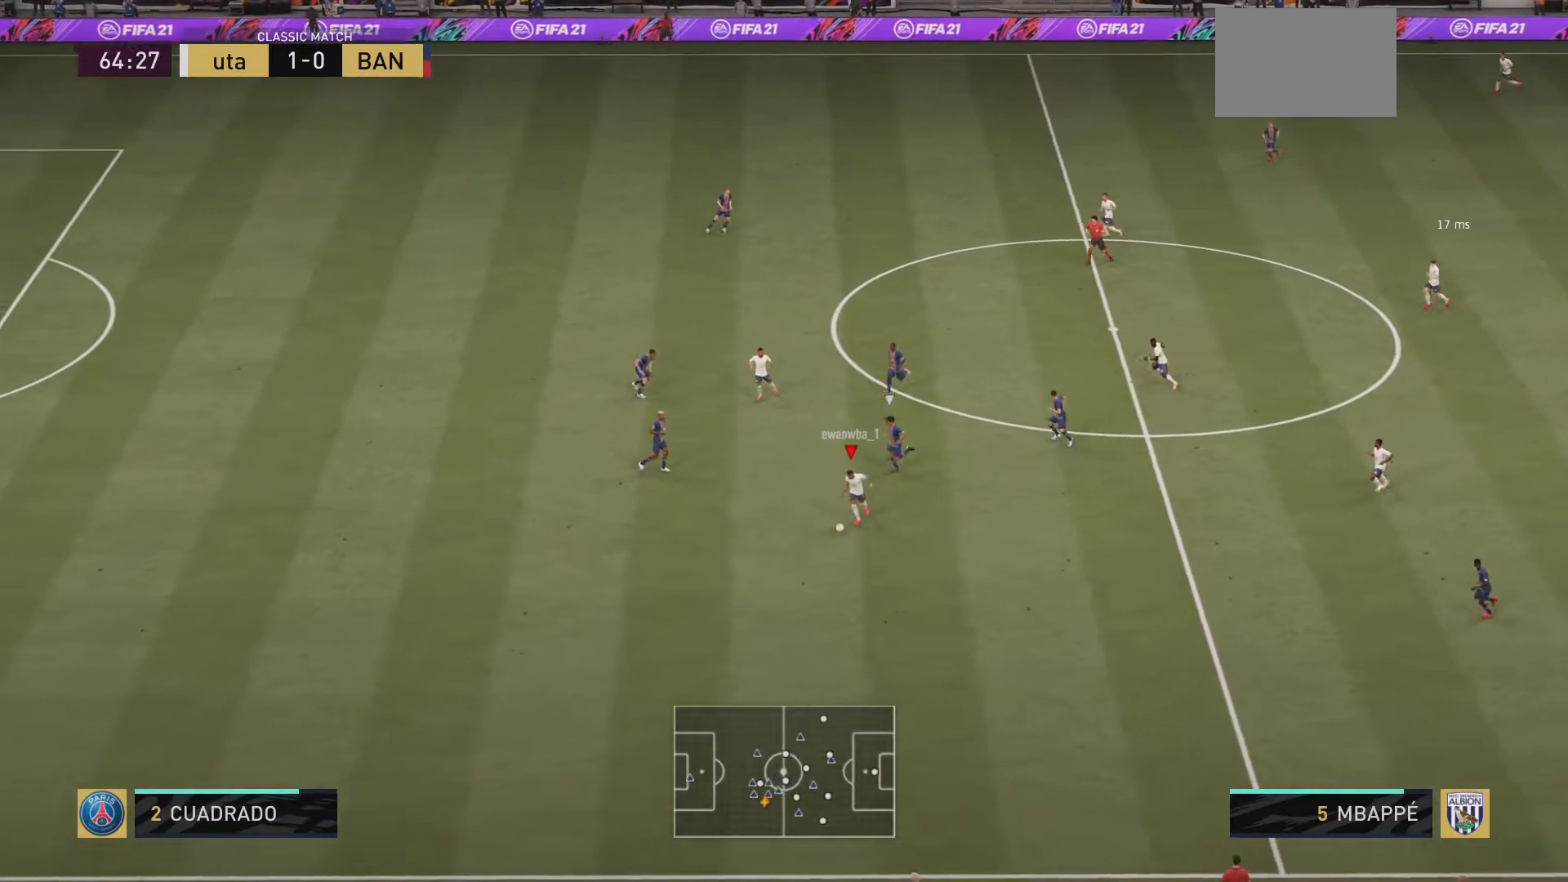
{"buttons": ["R2"], "left_stick": "down-left", "right_stick": "center", "events": []}
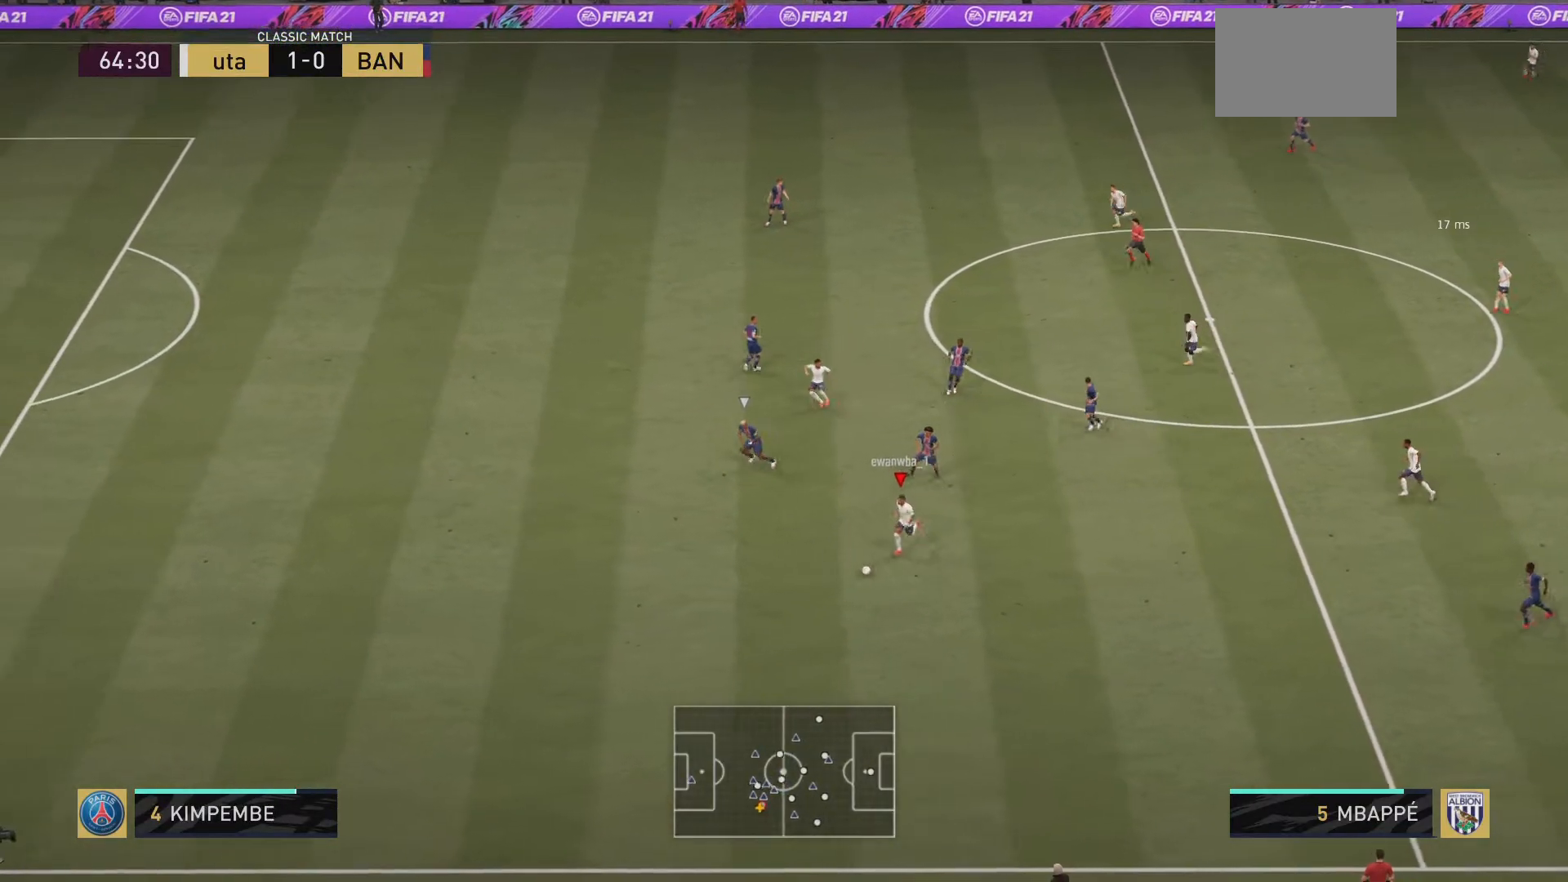
{"buttons": ["R2"], "left_stick": "down-left", "right_stick": "center", "events": []}
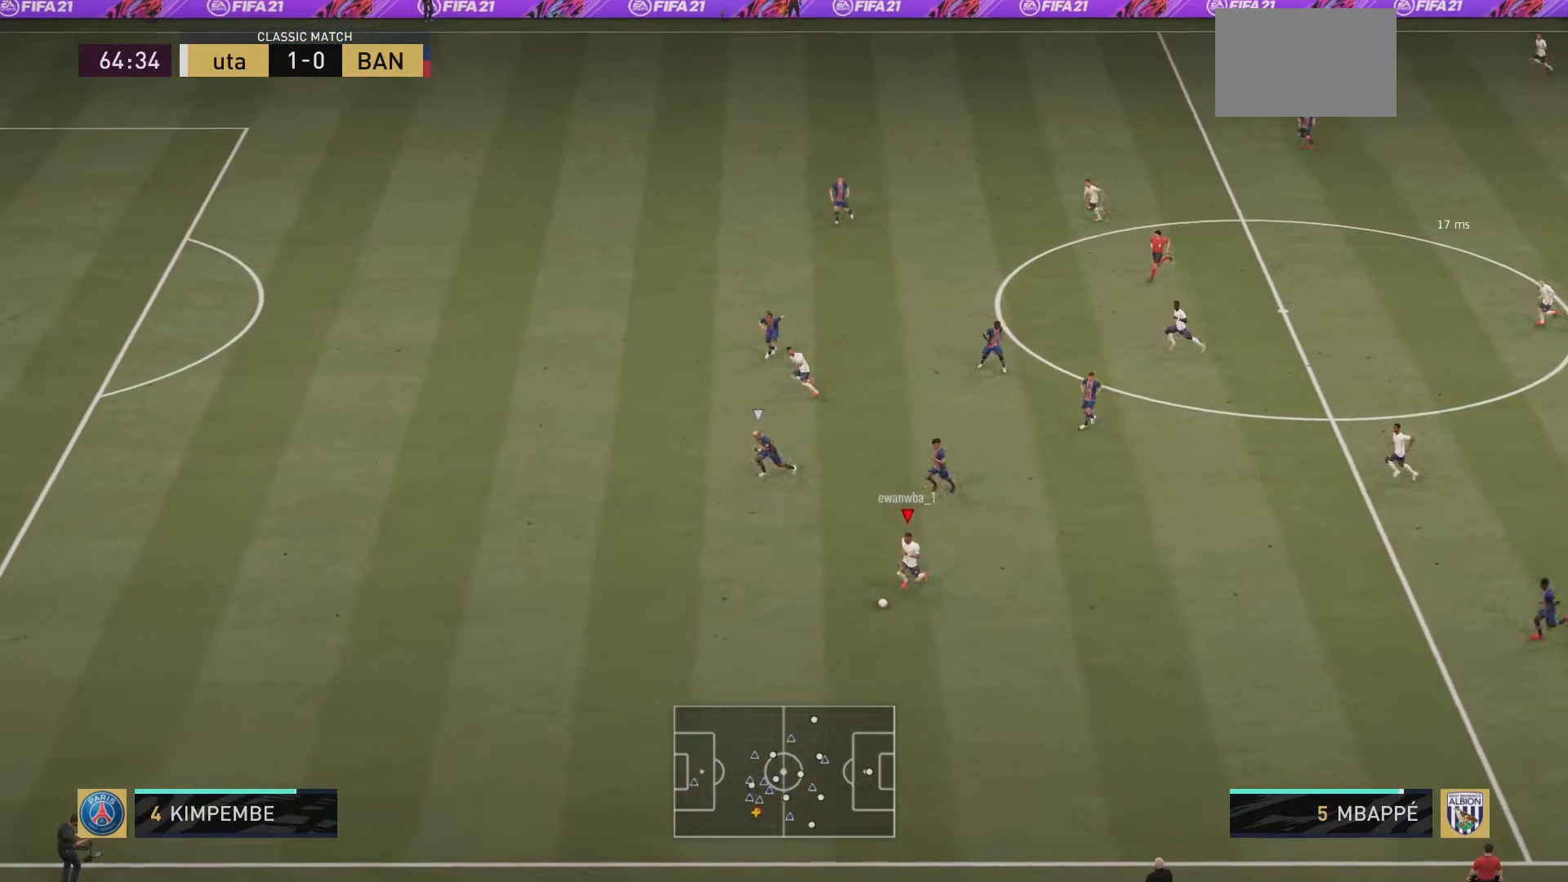
{"buttons": ["R2"], "left_stick": "left", "right_stick": "center", "events": [[500, "left_stick", "left"]]}
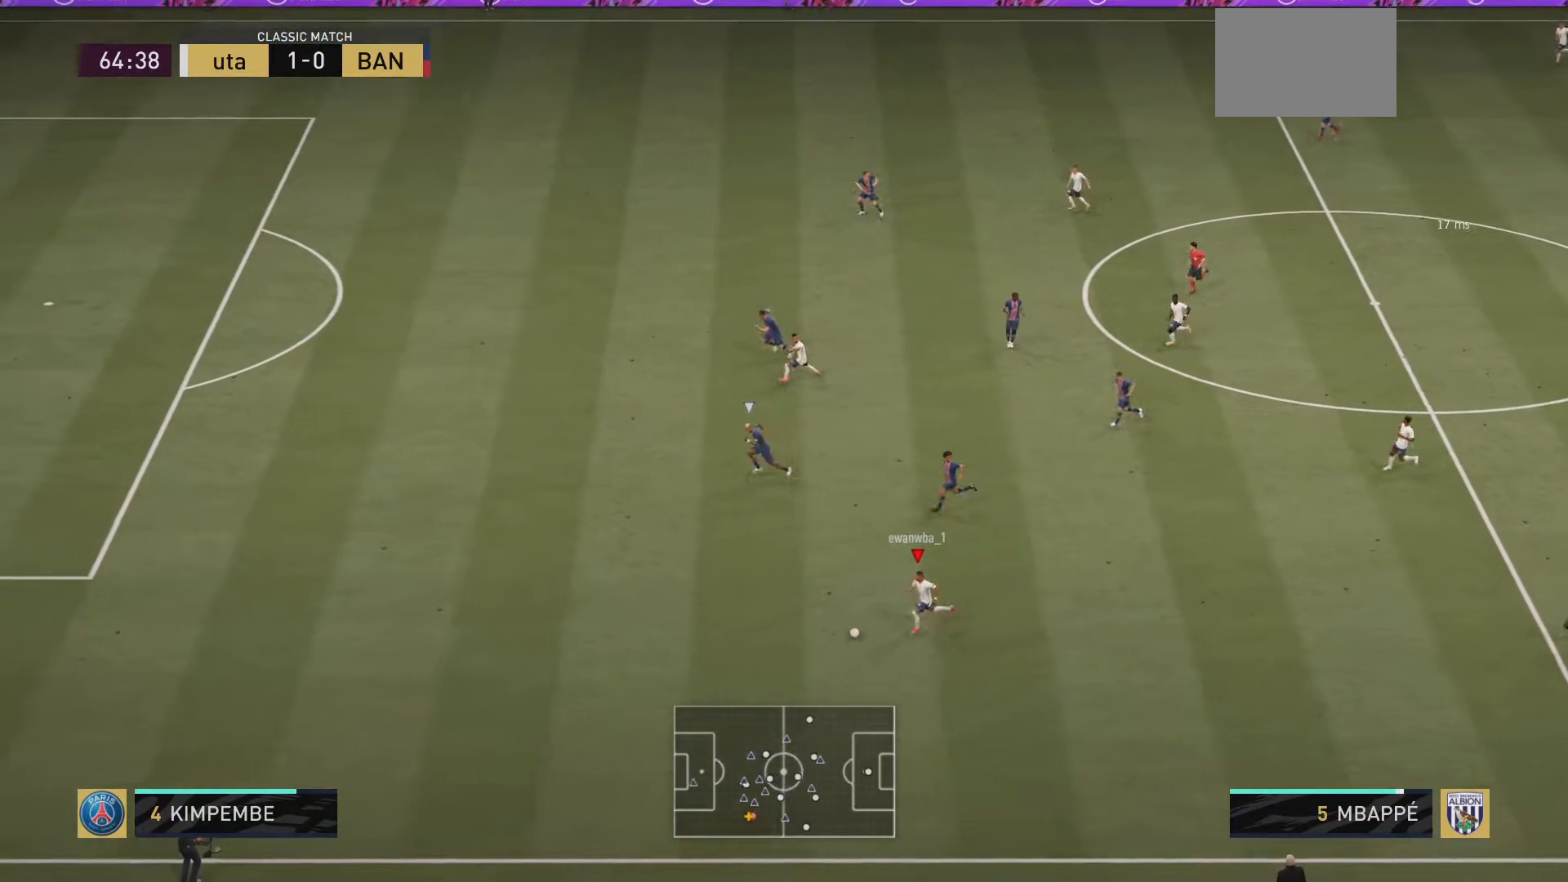
{"buttons": [], "left_stick": "up-left", "right_stick": "up-right", "events": [[67, "R2", "up"], [234, "right_stick", "up-right"], [501, "left_stick", "up-left"]]}
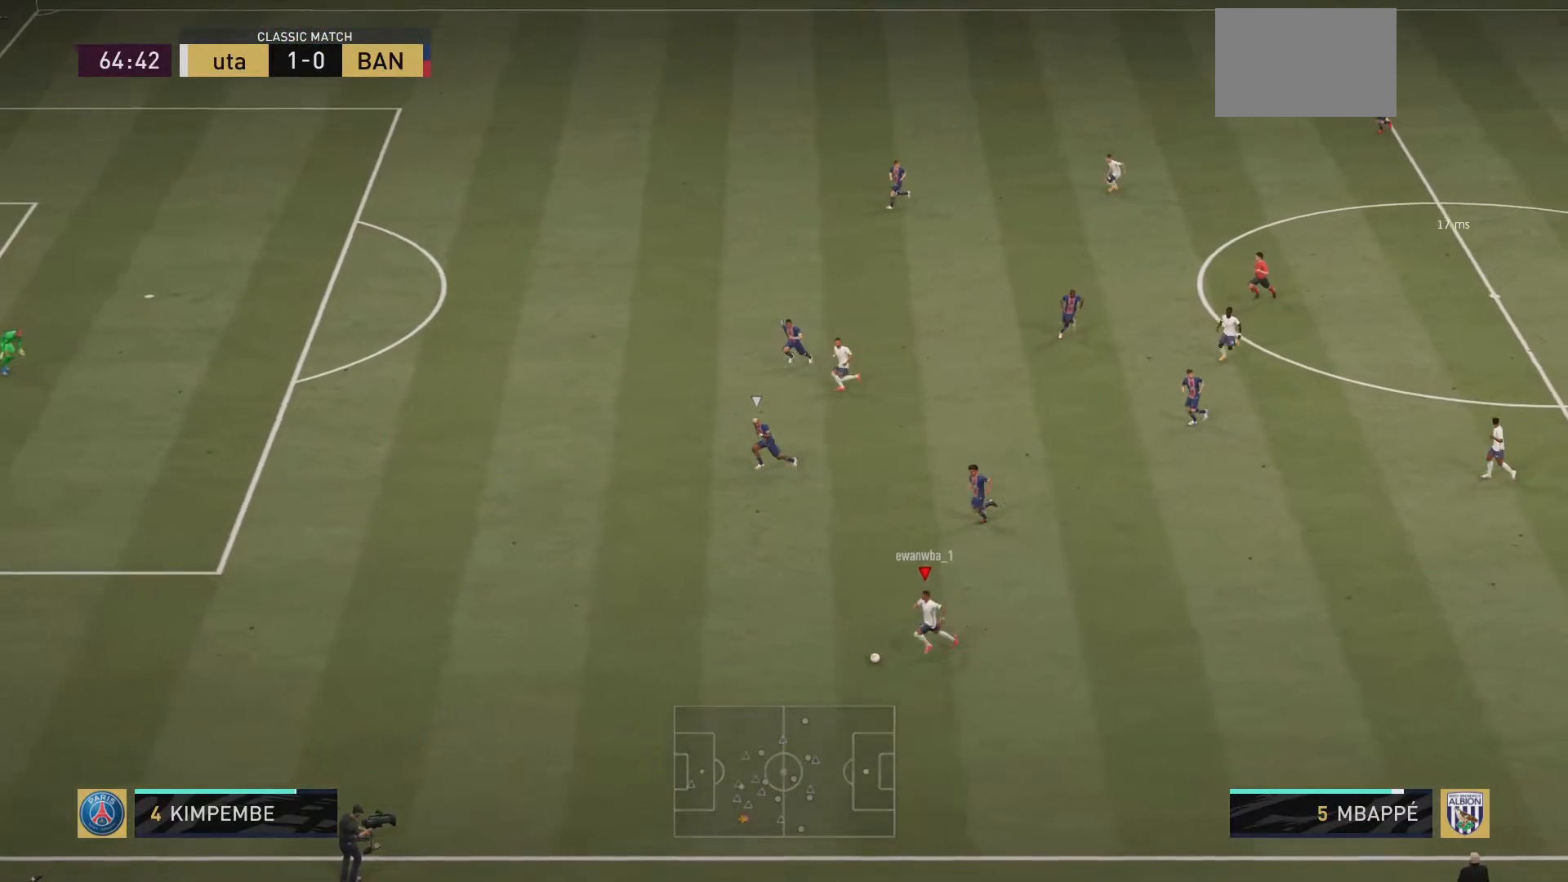
{"buttons": [], "left_stick": "up-left", "right_stick": "center", "events": [[133, "right_stick", "center"], [200, "SQUARE", "down"], [267, "CROSS", "down"], [300, "SQUARE", "up"], [367, "CROSS", "up"]]}
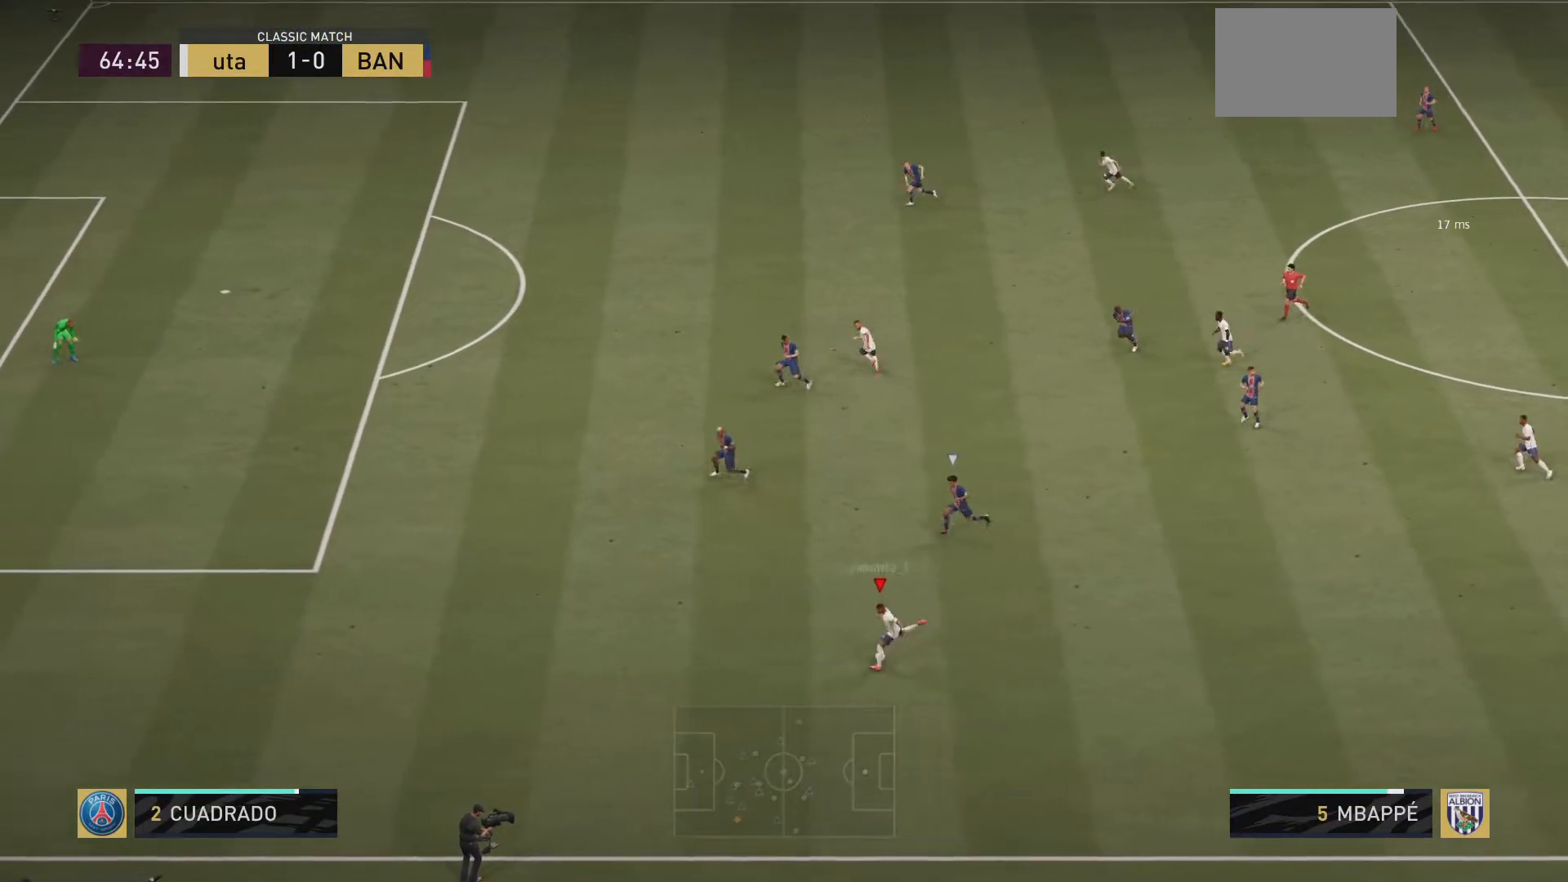
{"buttons": [], "left_stick": "up-left", "right_stick": "center", "events": []}
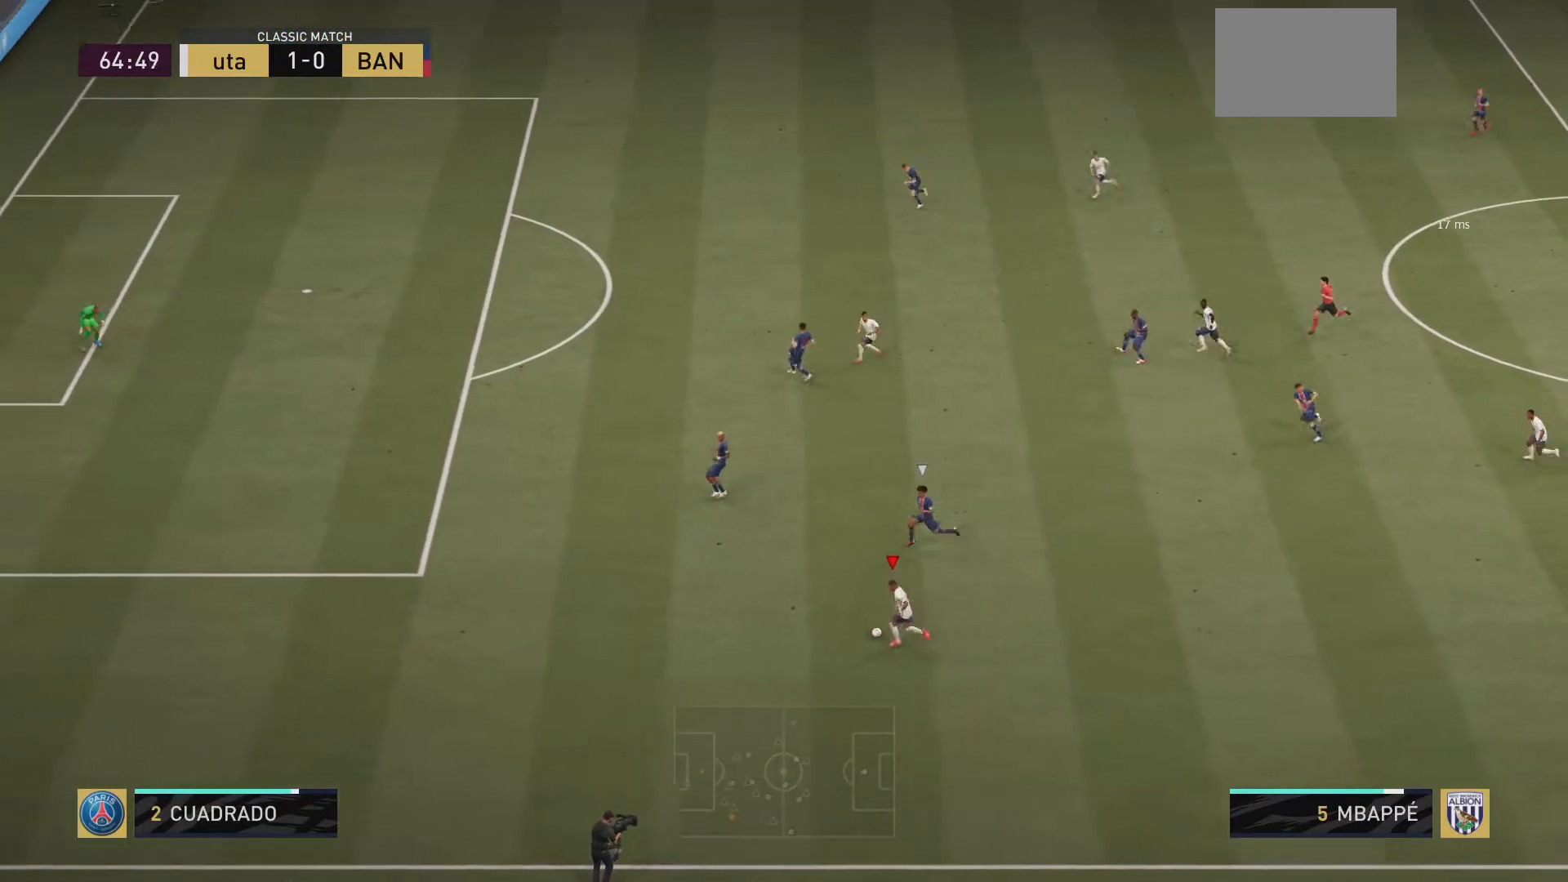
{"buttons": ["CROSS"], "left_stick": "up-right", "right_stick": "center", "events": [[33, "left_stick", "up-right"], [500, "CROSS", "down"]]}
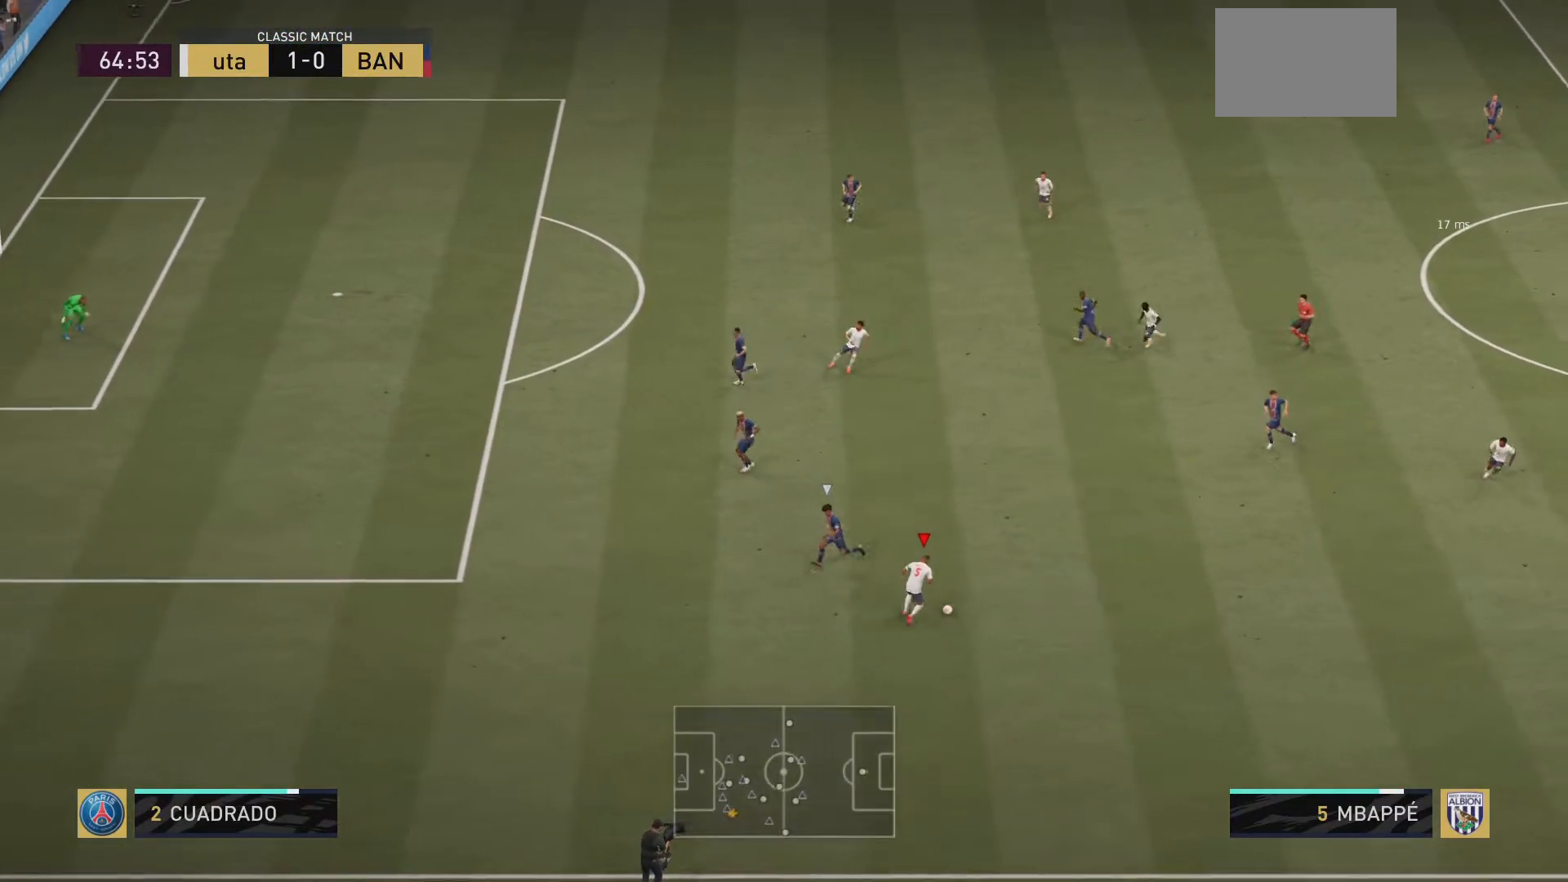
{"buttons": [], "left_stick": "up", "right_stick": "center", "events": [[101, "CROSS", "up"], [134, "left_stick", "up"]]}
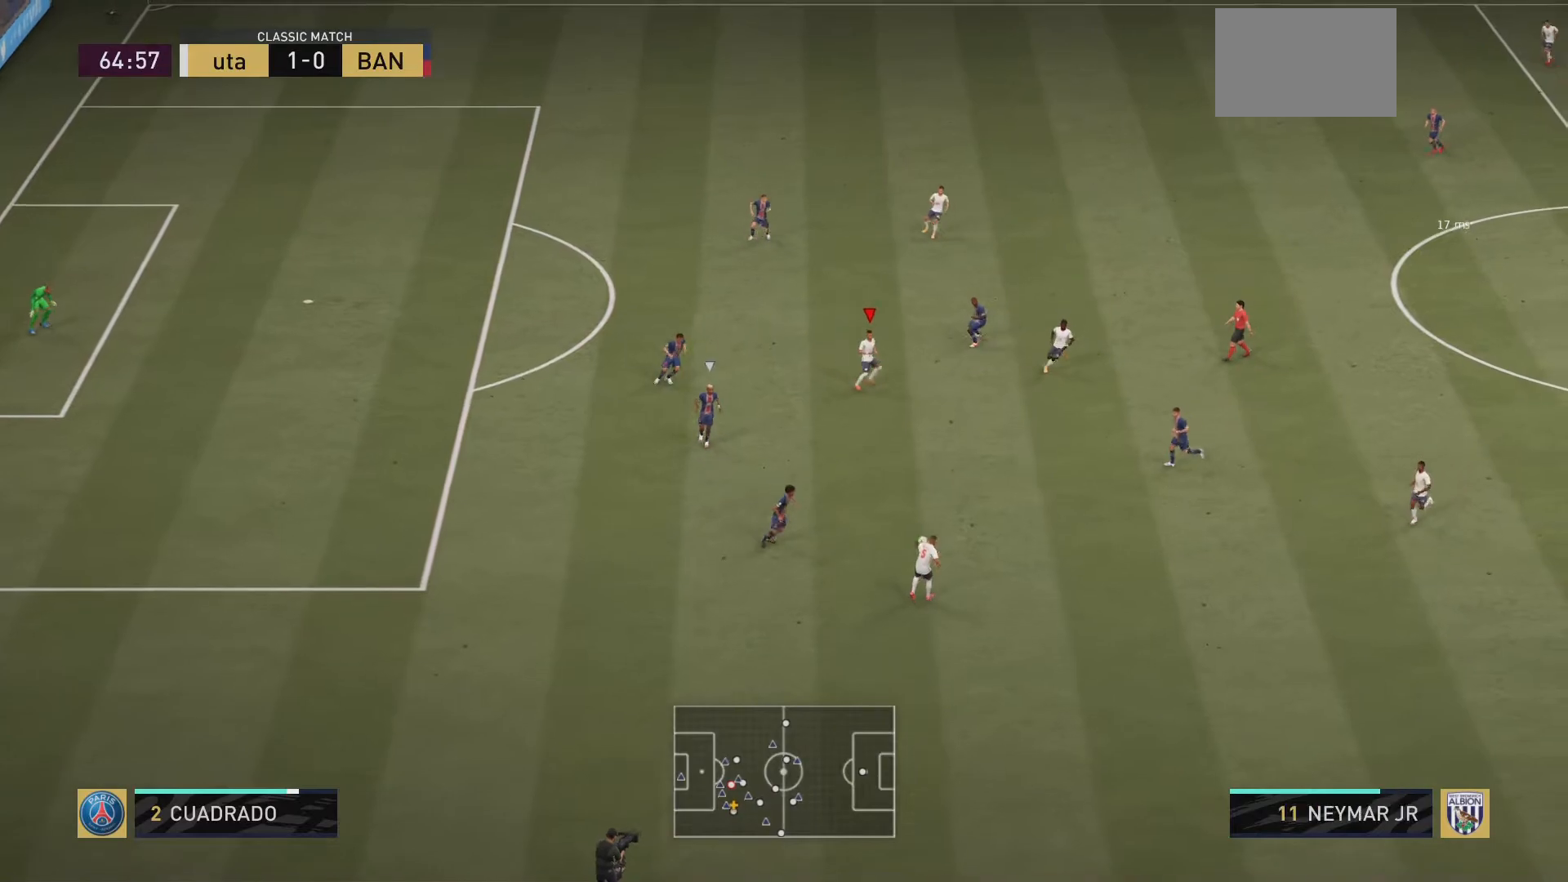
{"buttons": [], "left_stick": "up-left", "right_stick": "center", "events": [[17, "left_stick", "center"], [434, "left_stick", "up-left"]]}
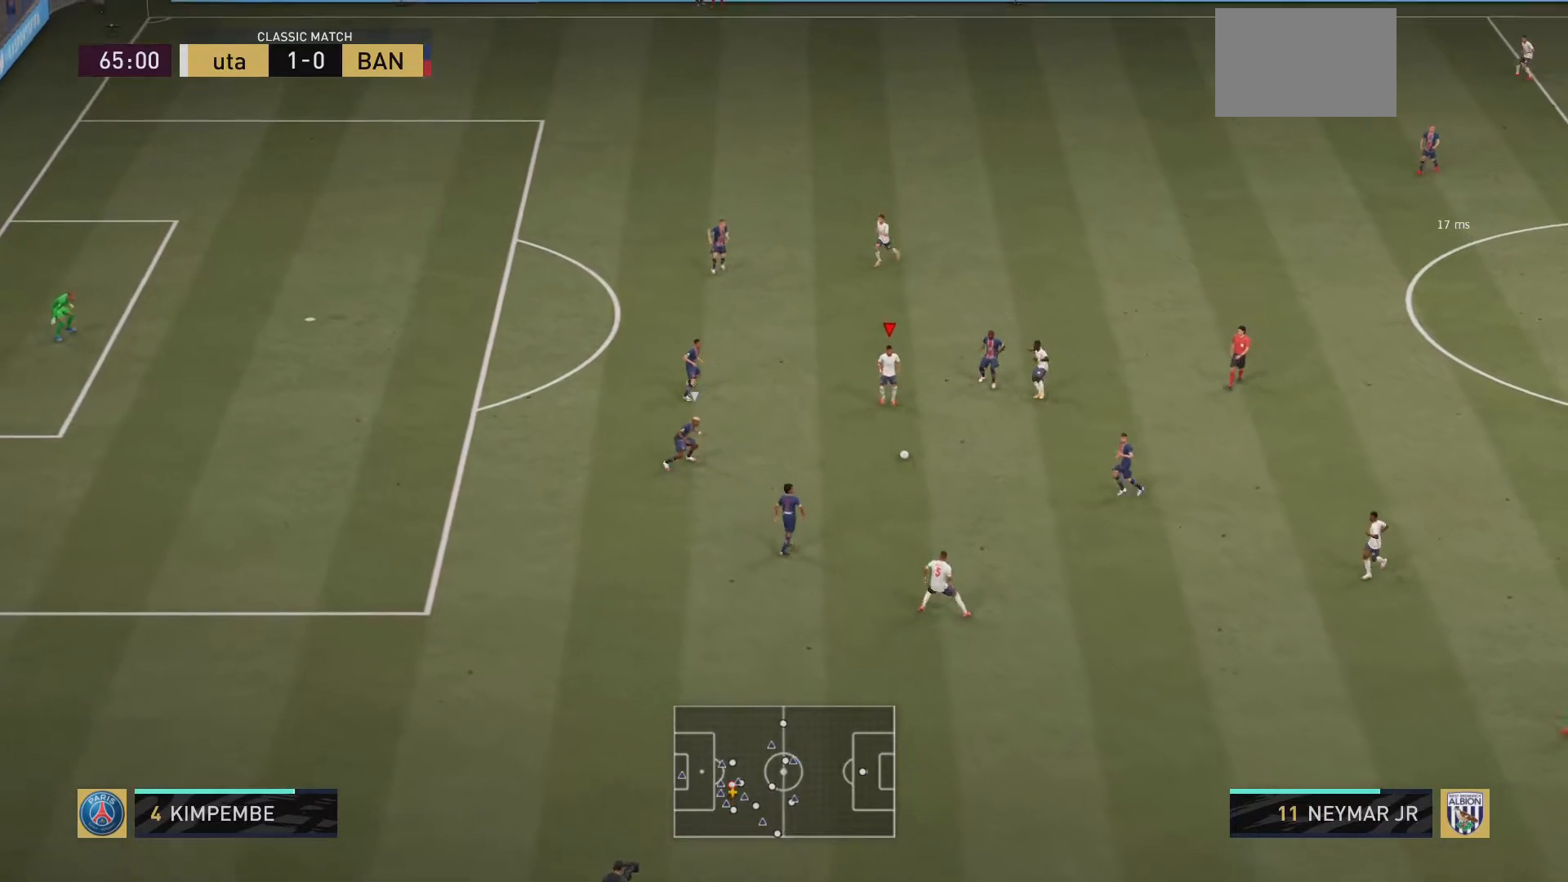
{"buttons": [], "left_stick": "up-left", "right_stick": "center", "events": []}
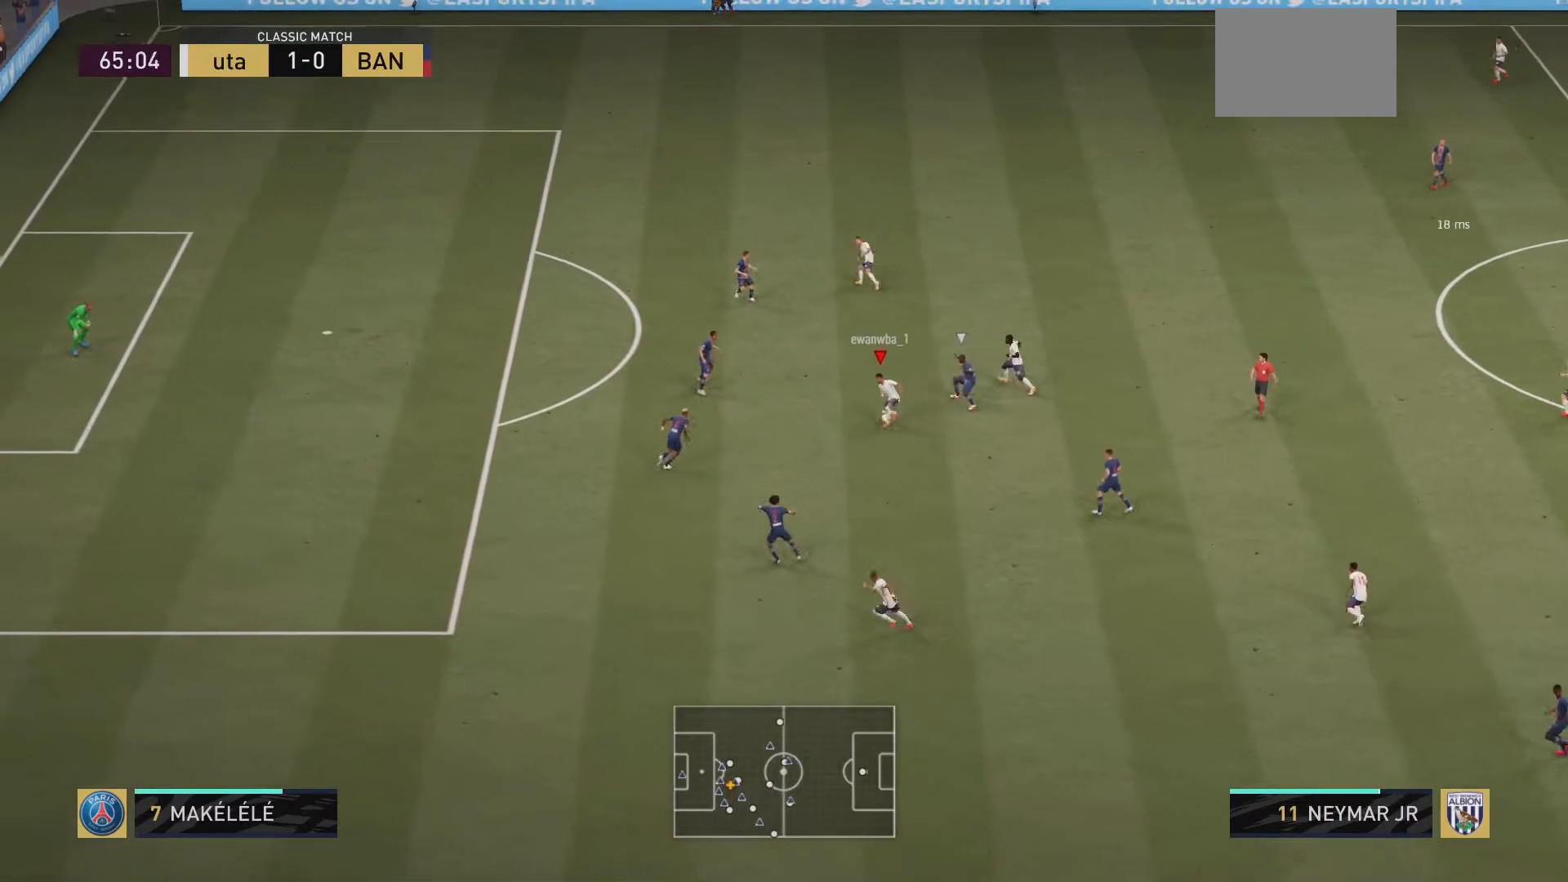
{"buttons": [], "left_stick": "up-left", "right_stick": "center", "events": [[134, "right_stick", "up"], [184, "right_stick", "center"], [234, "right_stick", "down-right"], [417, "right_stick", "center"]]}
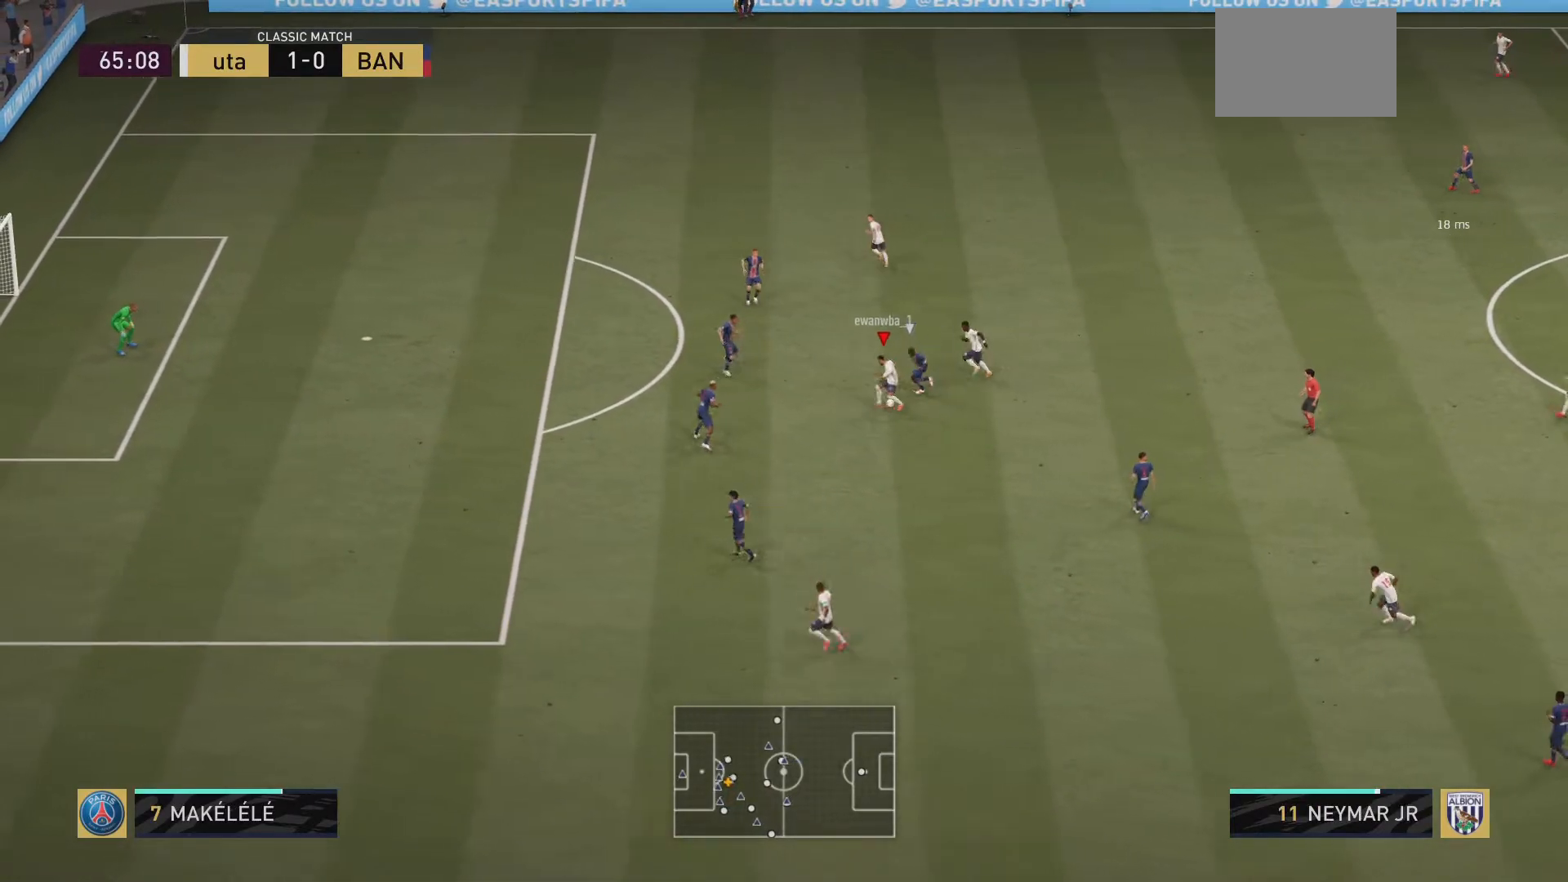
{"buttons": ["R2"], "left_stick": "up-left", "right_stick": "center", "events": [[333, "R2", "down"]]}
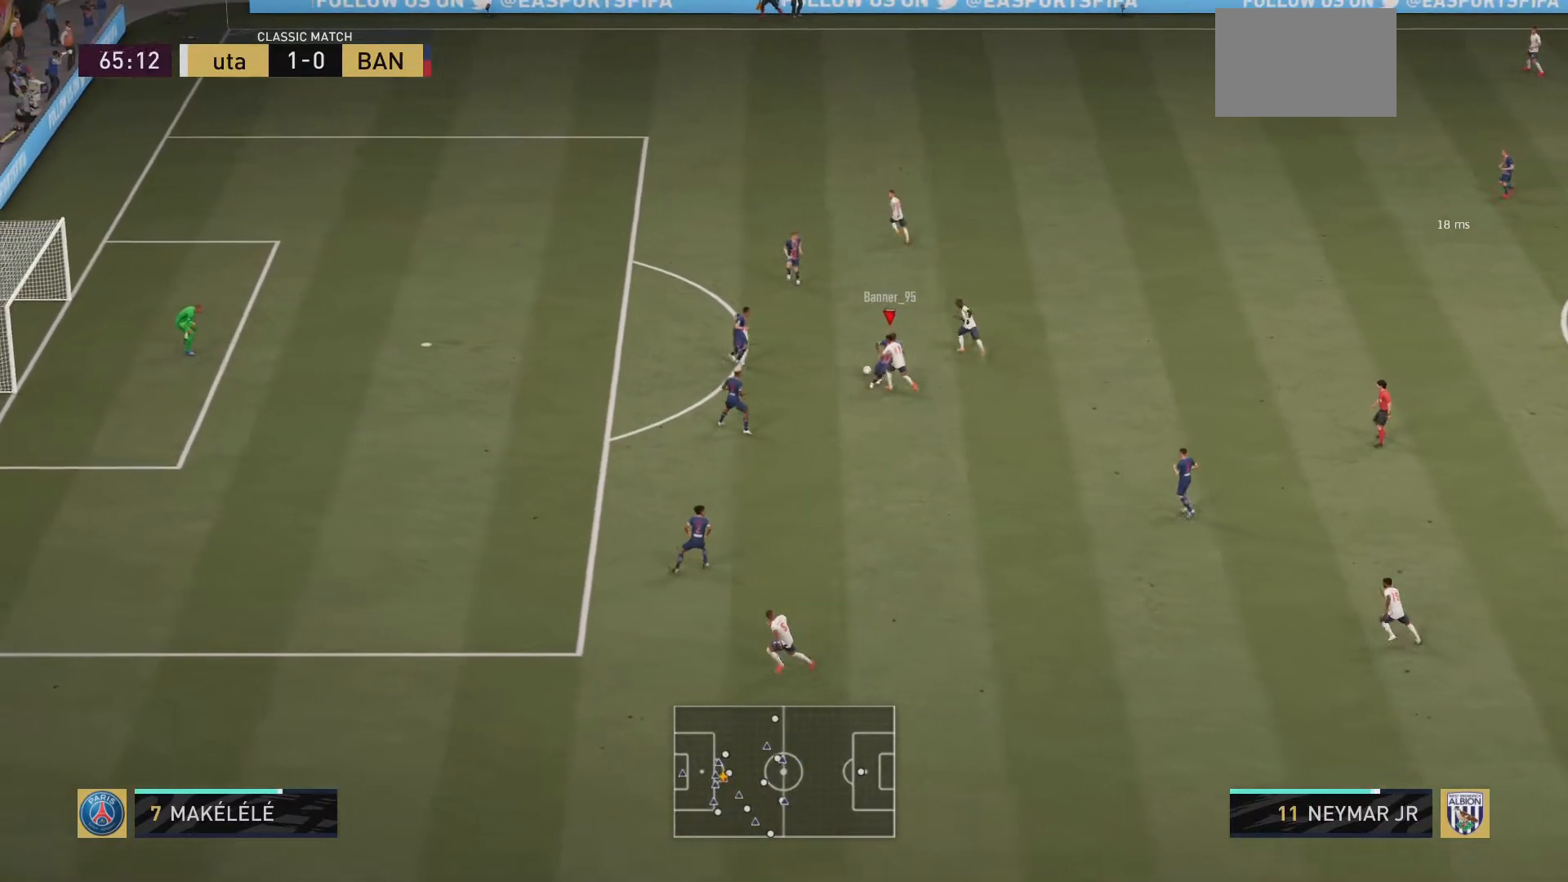
{"buttons": ["R2"], "left_stick": "up-left", "right_stick": "center", "events": []}
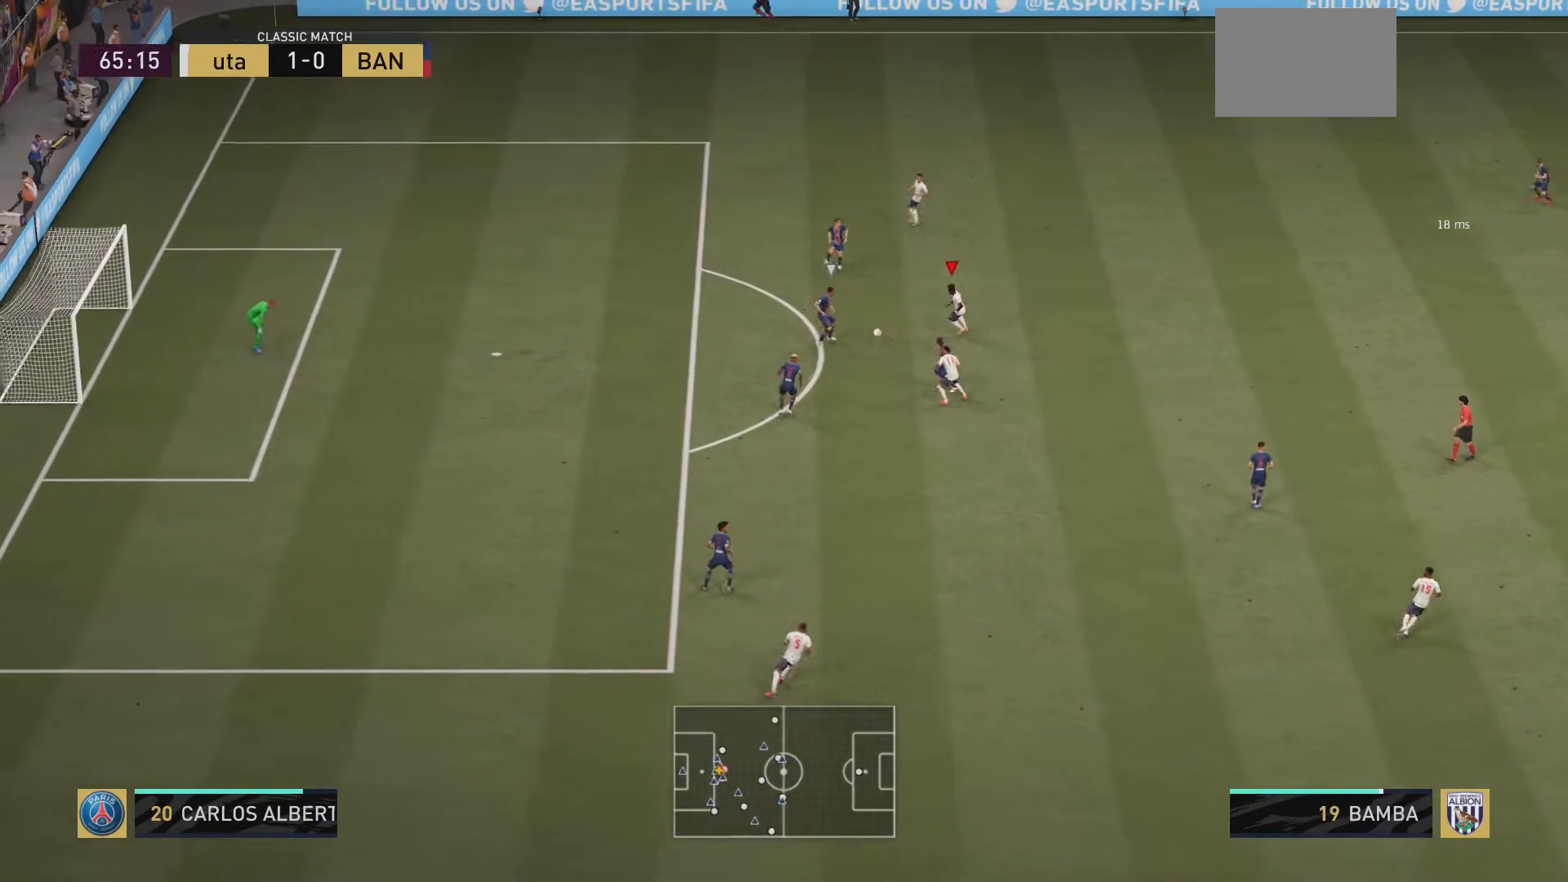
{"buttons": ["L1", "R2"], "left_stick": "up-left", "right_stick": "center", "events": [[117, "L1", "down"], [283, "L1", "up"], [384, "L1", "down"]]}
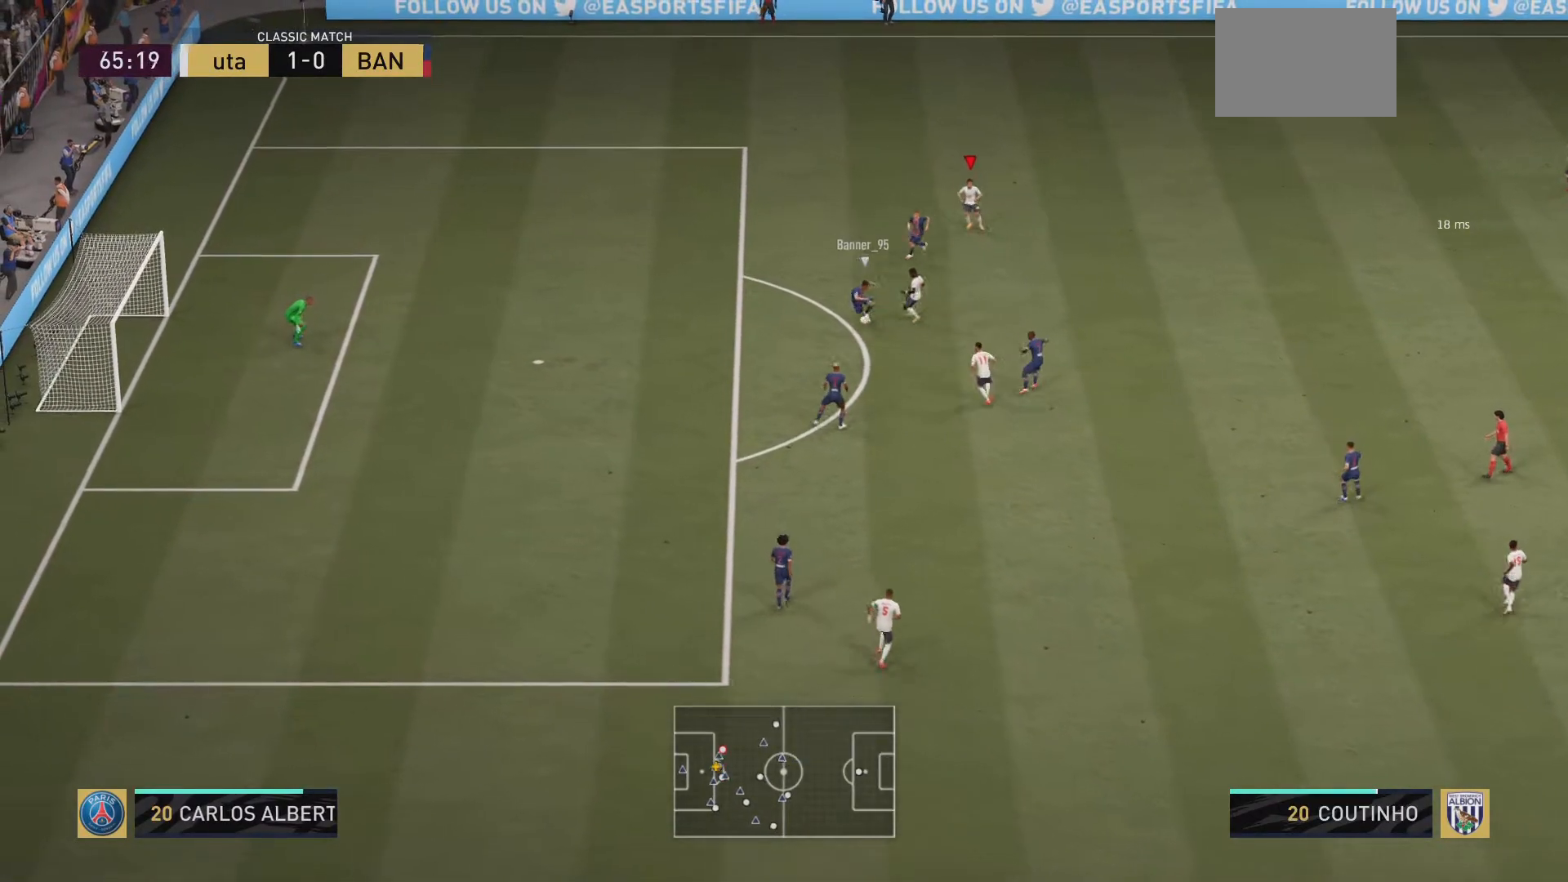
{"buttons": ["R2"], "left_stick": "down-left", "right_stick": "center", "events": [[84, "L1", "up"], [351, "left_stick", "left"], [451, "left_stick", "down-left"]]}
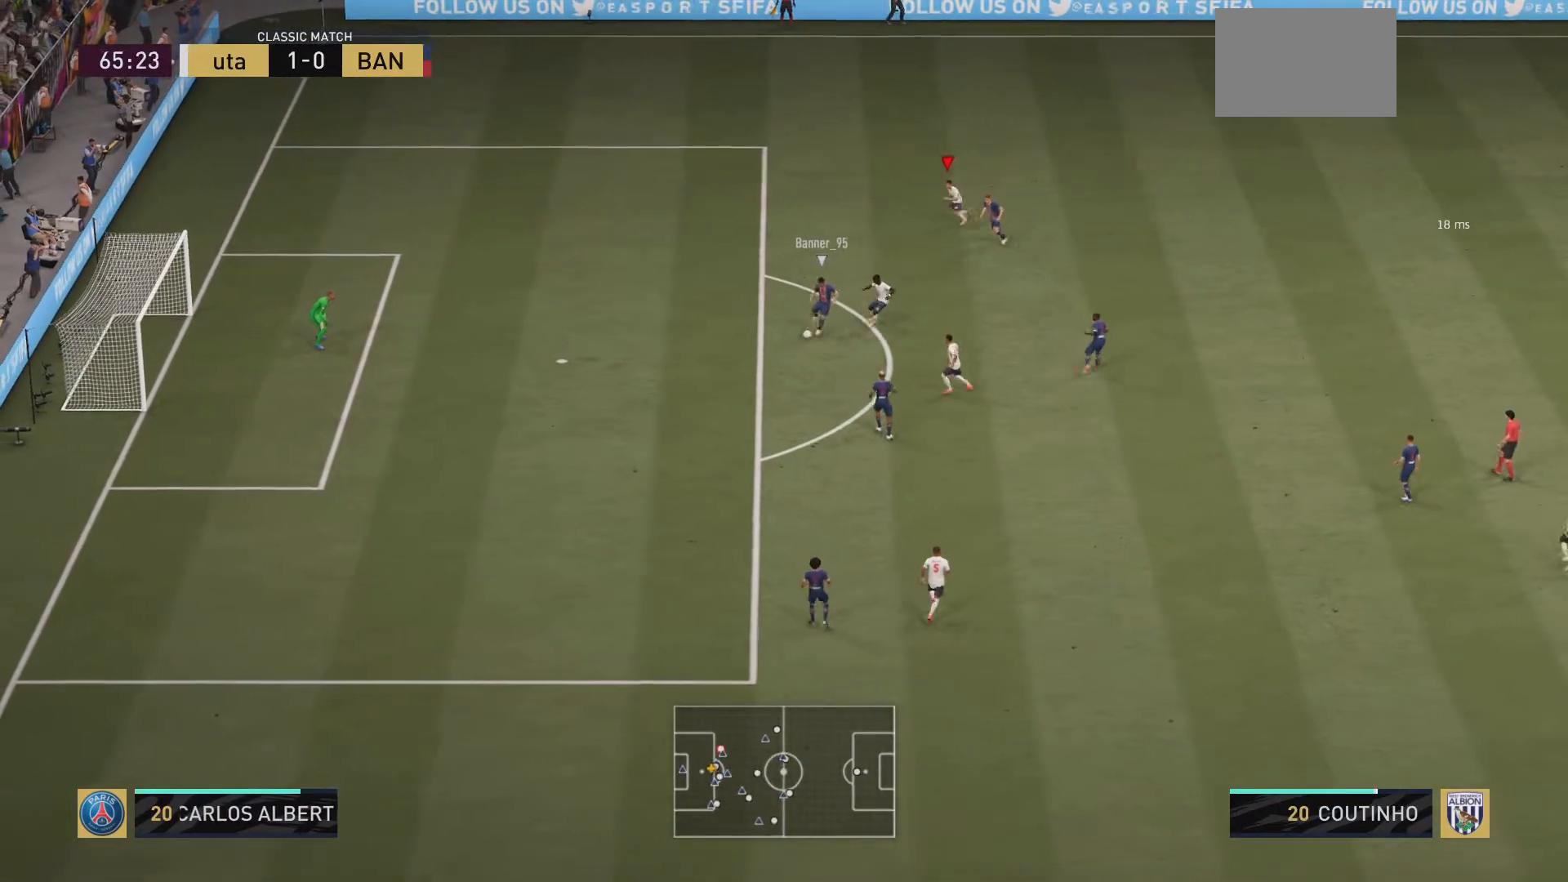
{"buttons": ["R2"], "left_stick": "down", "right_stick": "center", "events": [[83, "L1", "down"], [283, "L1", "up"], [484, "left_stick", "down"]]}
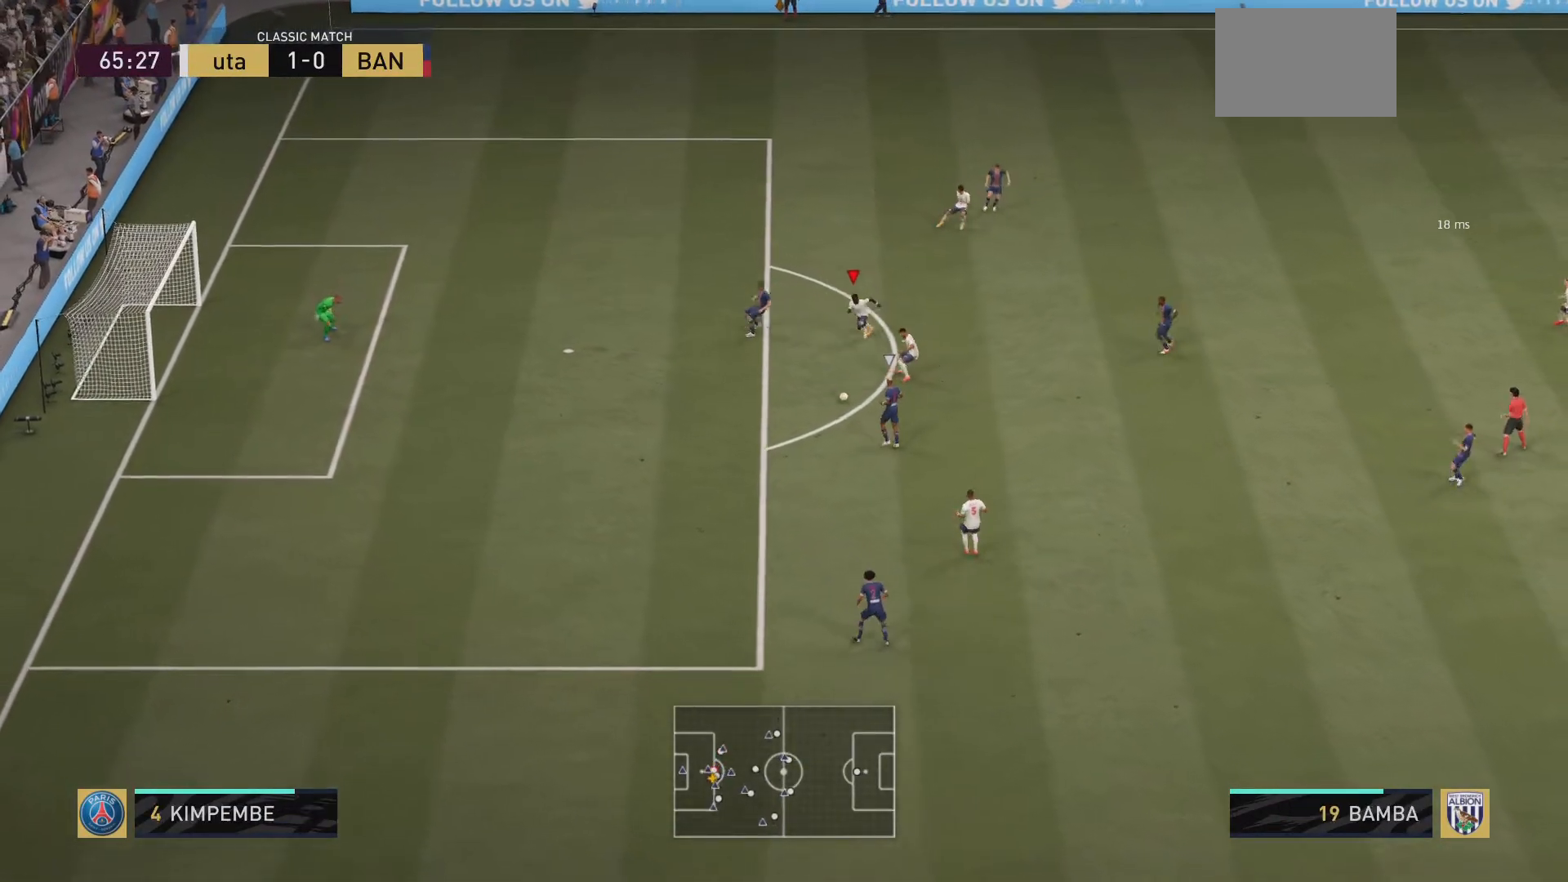
{"buttons": ["R2"], "left_stick": "down", "right_stick": "center", "events": [[184, "L1", "down"], [351, "L1", "up"]]}